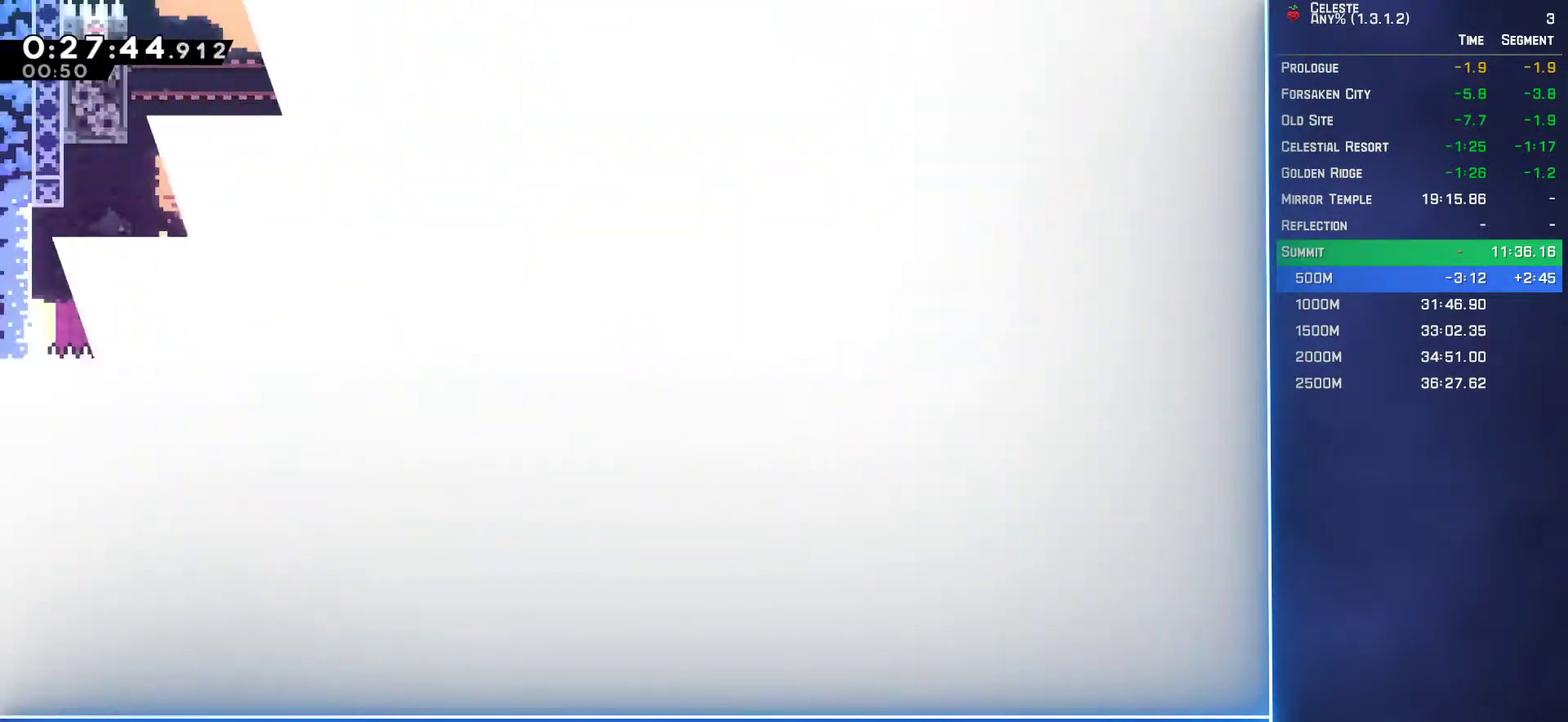
Gameplay with a controller (Xbox layout); each line is a JSON object with the inputs held at the frame after it. "events" lists button and stick changes between this image and that frame as [ms after this image, input, new state], when the widget could be followed in between. Not read: L3 R3 right_stick.
{"buttons": [], "left_stick": "center", "events": []}
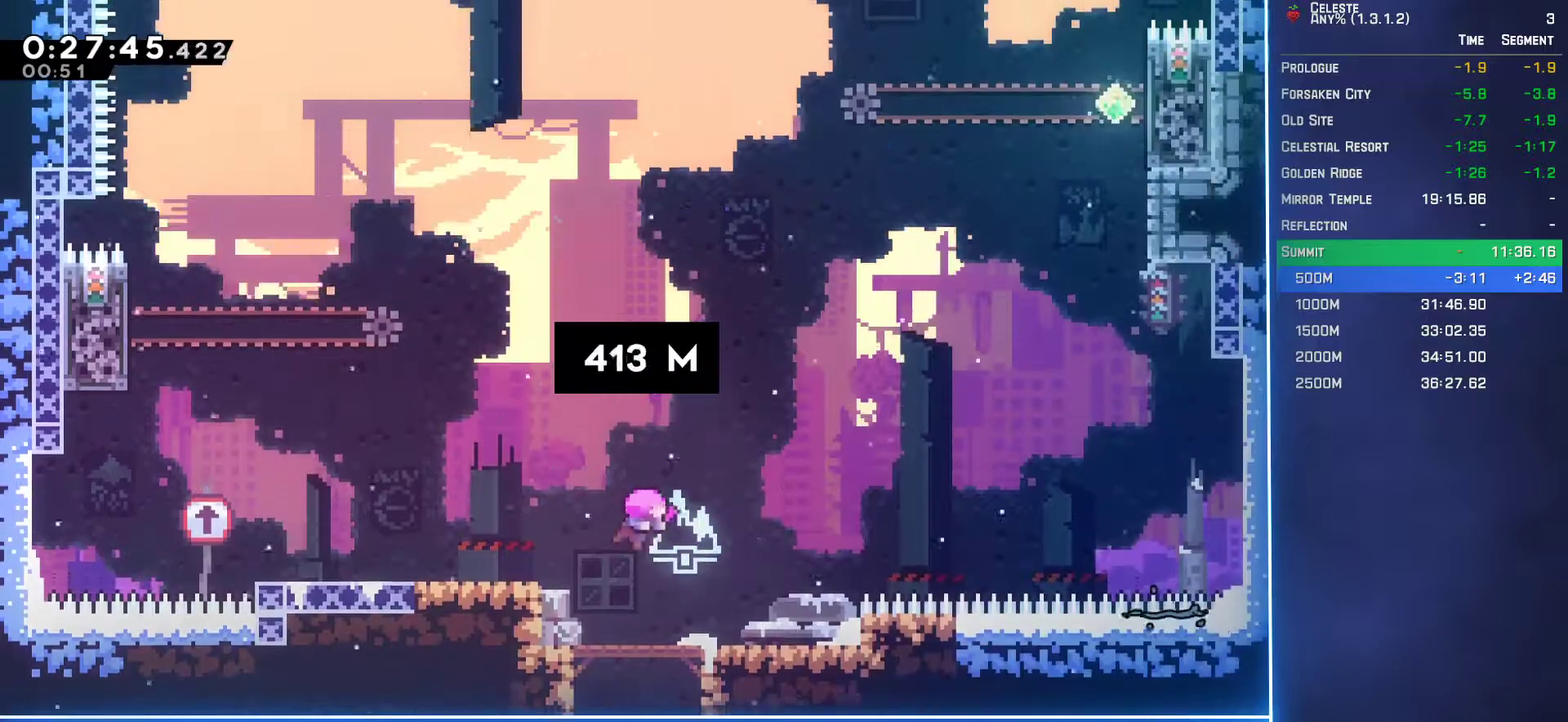
{"buttons": [], "left_stick": "center", "events": []}
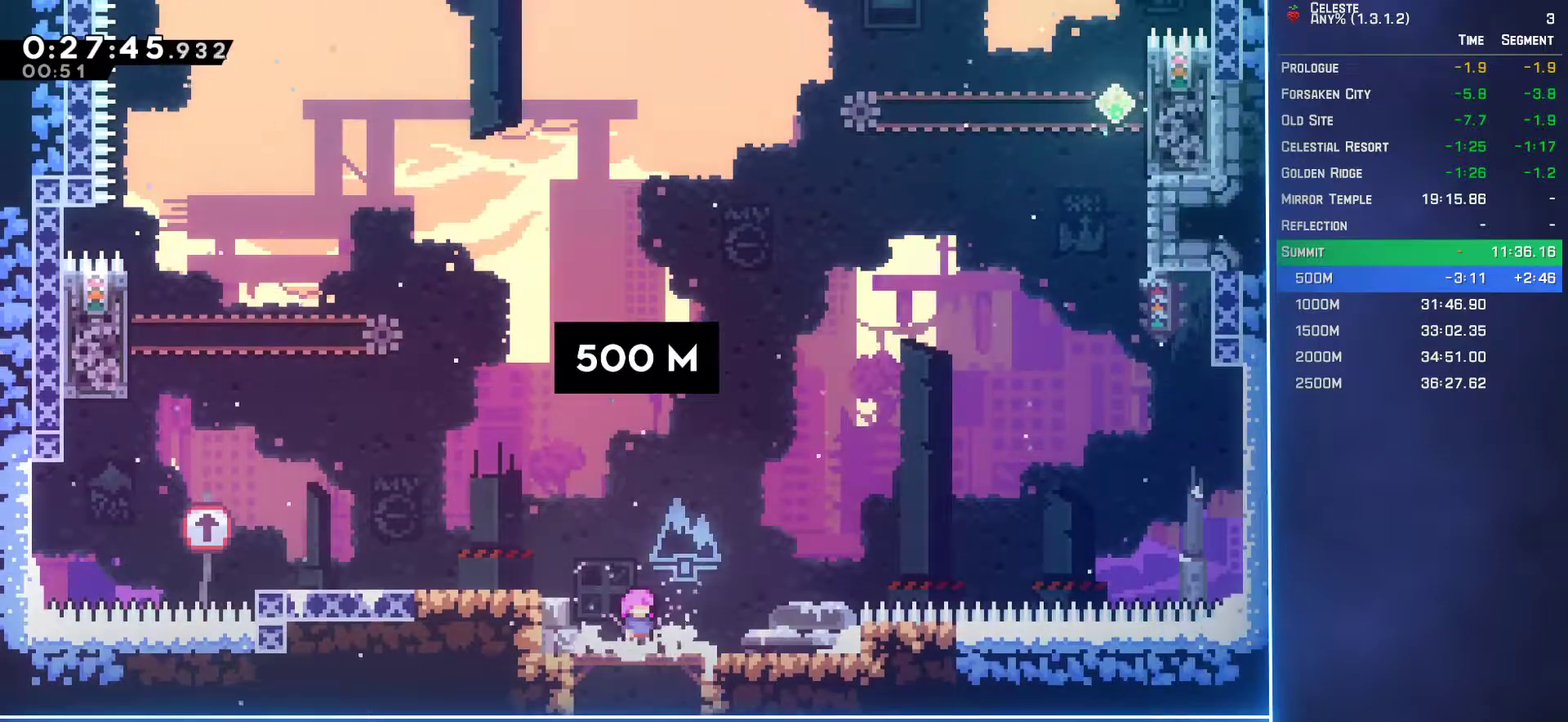
{"buttons": ["B", "DPAD_LEFT"], "left_stick": "center", "events": [[233, "DPAD_LEFT", "down"], [250, "A", "down"], [383, "A", "up"], [433, "B", "down"]]}
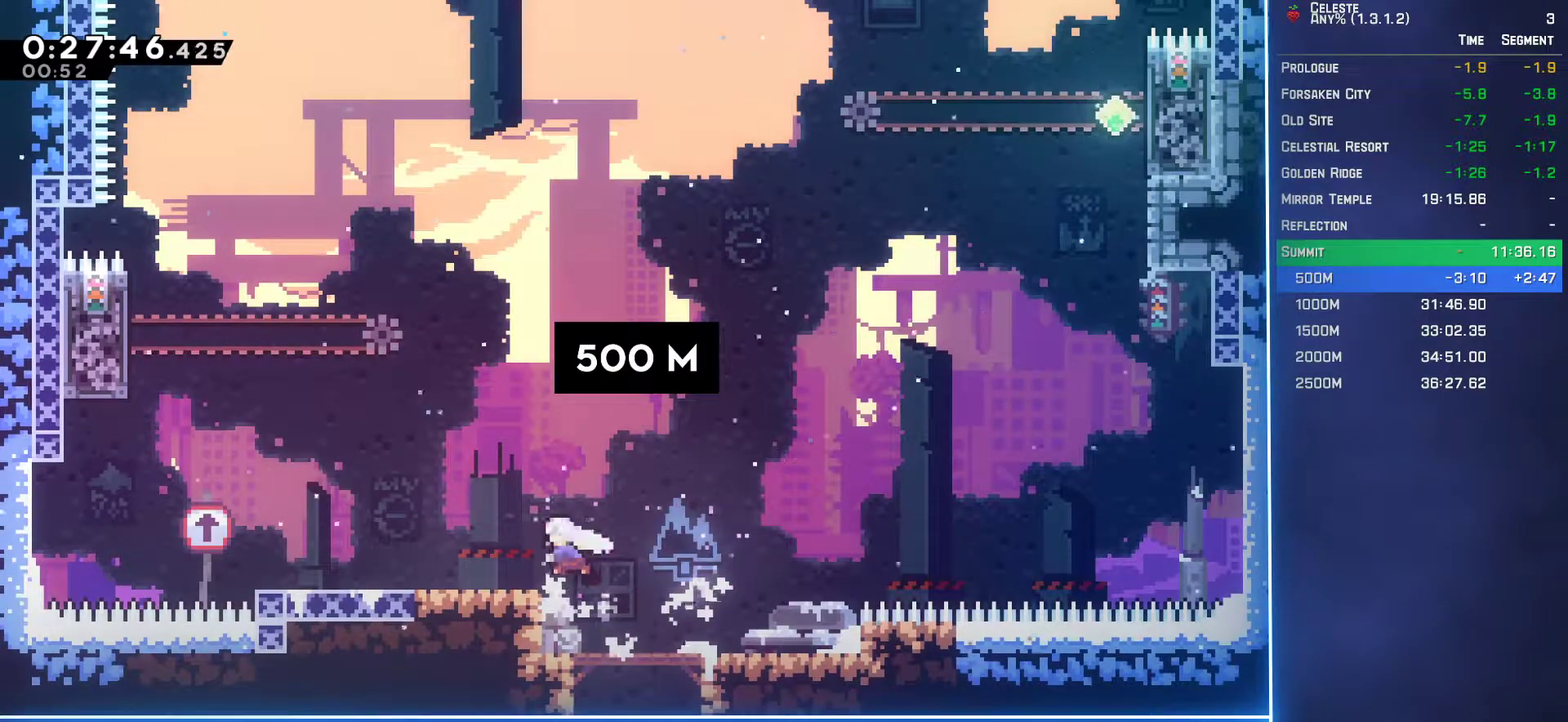
{"buttons": ["A", "DPAD_LEFT"], "left_stick": "center", "events": [[67, "B", "up"], [100, "A", "down"], [433, "A", "up"], [483, "A", "down"]]}
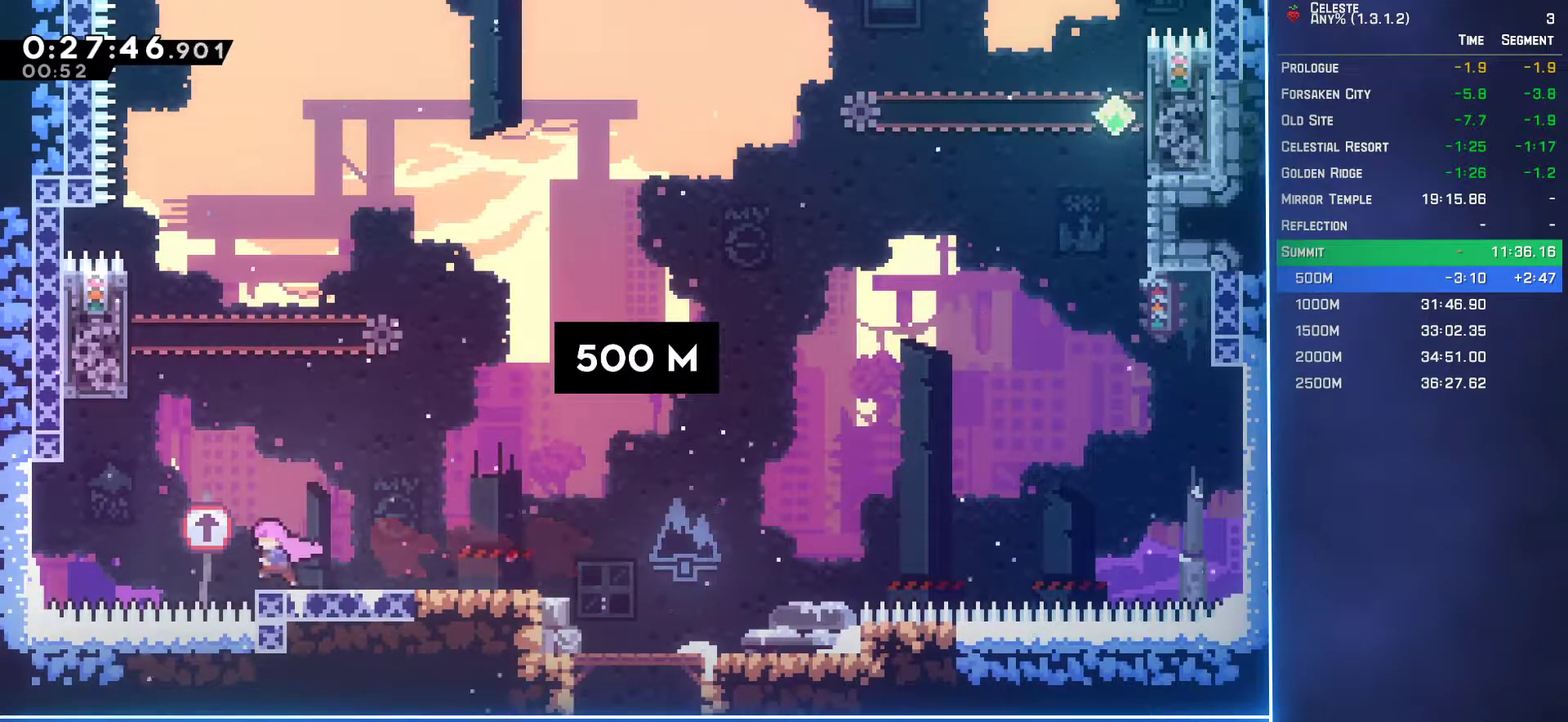
{"buttons": ["DPAD_UP", "DPAD_RIGHT"], "left_stick": "center", "events": [[167, "DPAD_UP", "down"], [283, "A", "up"], [283, "DPAD_LEFT", "up"], [317, "B", "down"], [467, "B", "up"], [500, "DPAD_RIGHT", "down"]]}
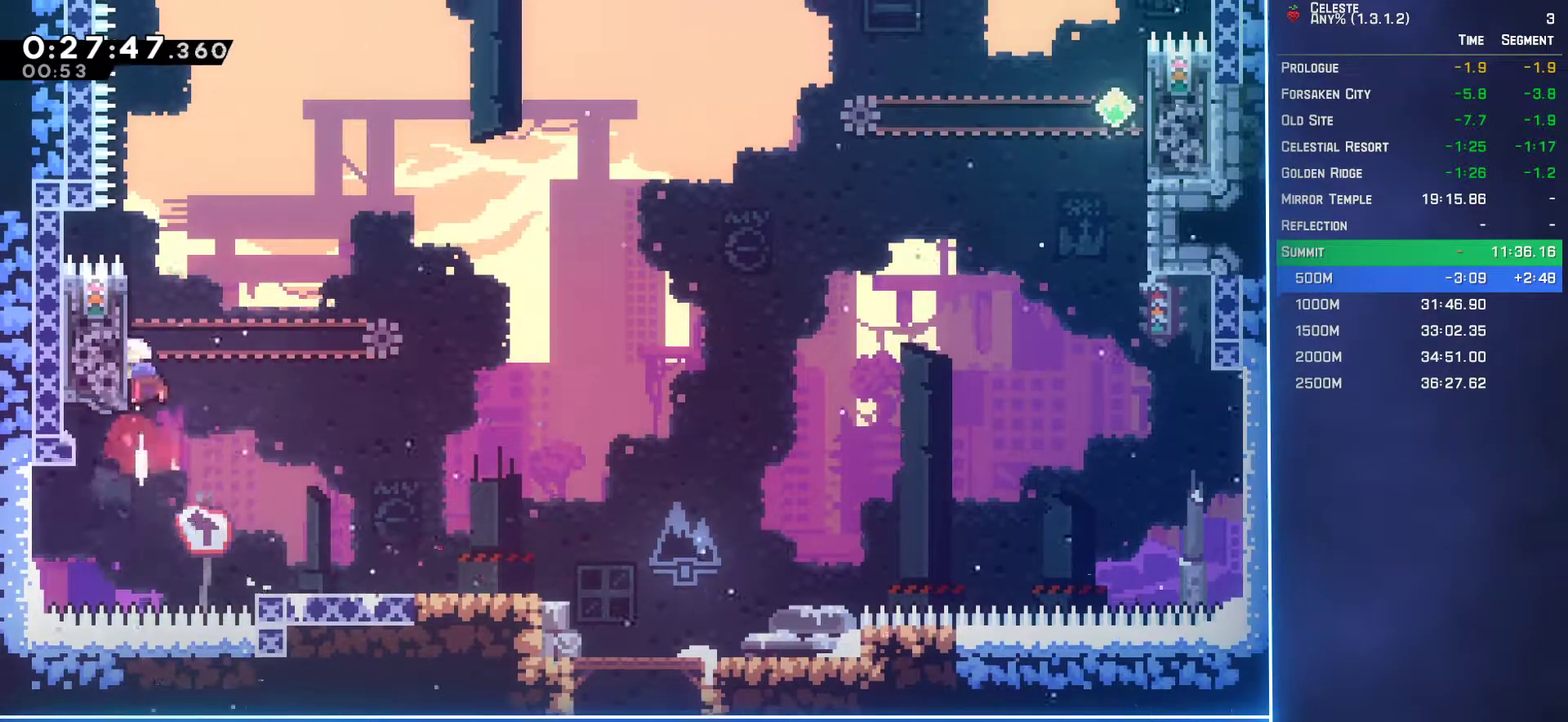
{"buttons": ["B", "L2", "DPAD_UP"], "left_stick": "center", "events": [[17, "L2", "down"], [33, "A", "down"], [283, "DPAD_RIGHT", "up"], [350, "A", "up"], [400, "B", "down"]]}
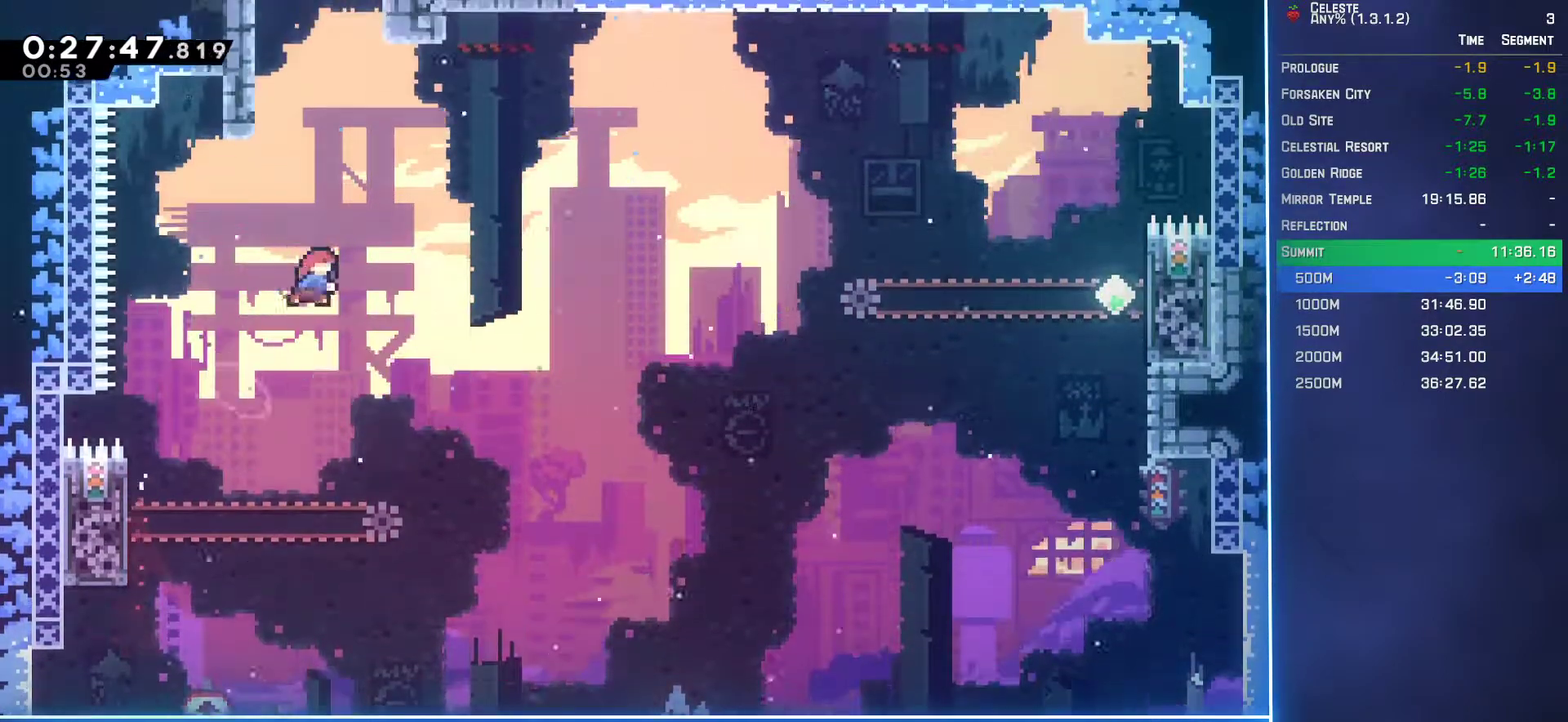
{"buttons": ["L2", "DPAD_UP", "DPAD_LEFT"], "left_stick": "center", "events": [[50, "DPAD_LEFT", "down"], [83, "B", "up"], [333, "A", "down"], [483, "A", "up"]]}
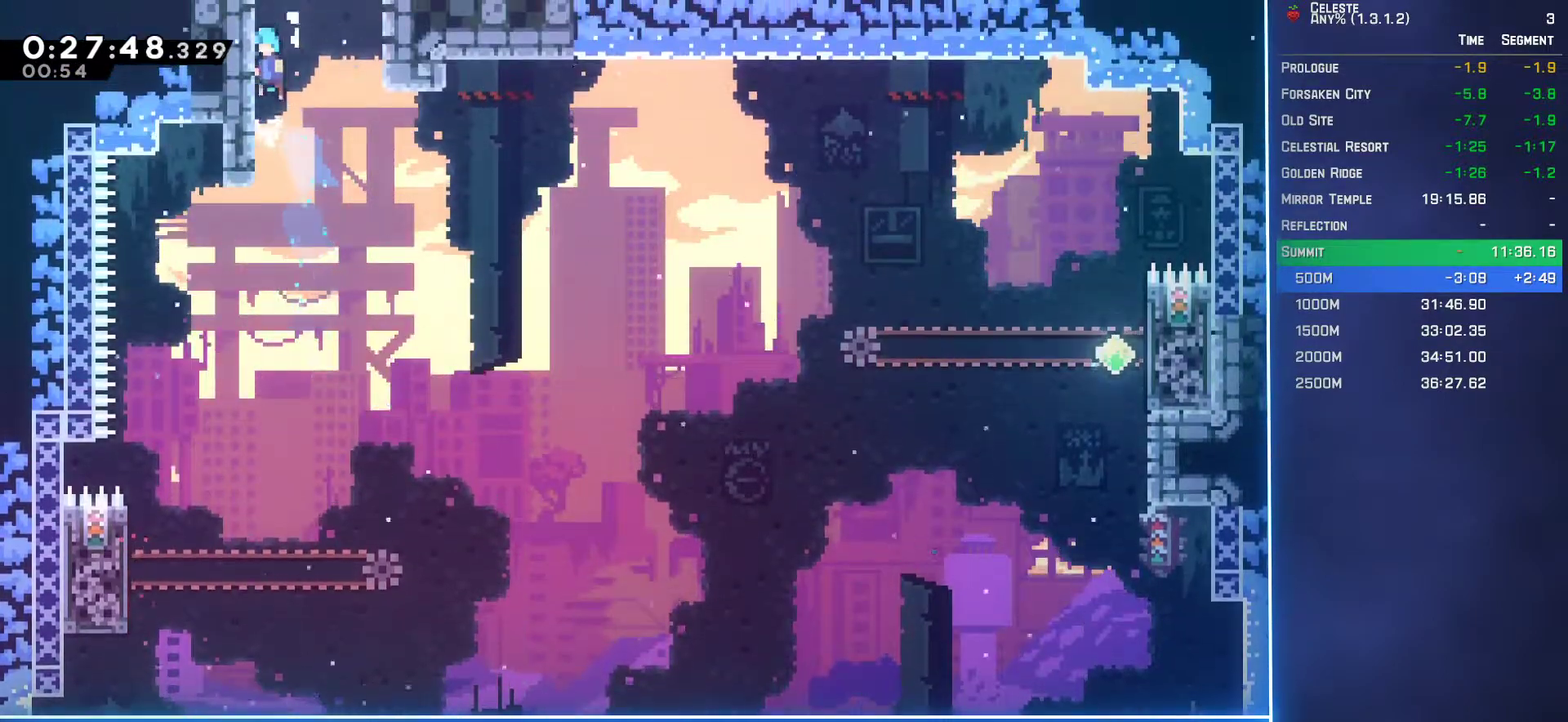
{"buttons": ["L2"], "left_stick": "center", "events": [[33, "DPAD_LEFT", "up"], [67, "A", "down"], [67, "DPAD_RIGHT", "down"], [350, "DPAD_RIGHT", "up"], [400, "DPAD_UP", "up"], [467, "A", "up"]]}
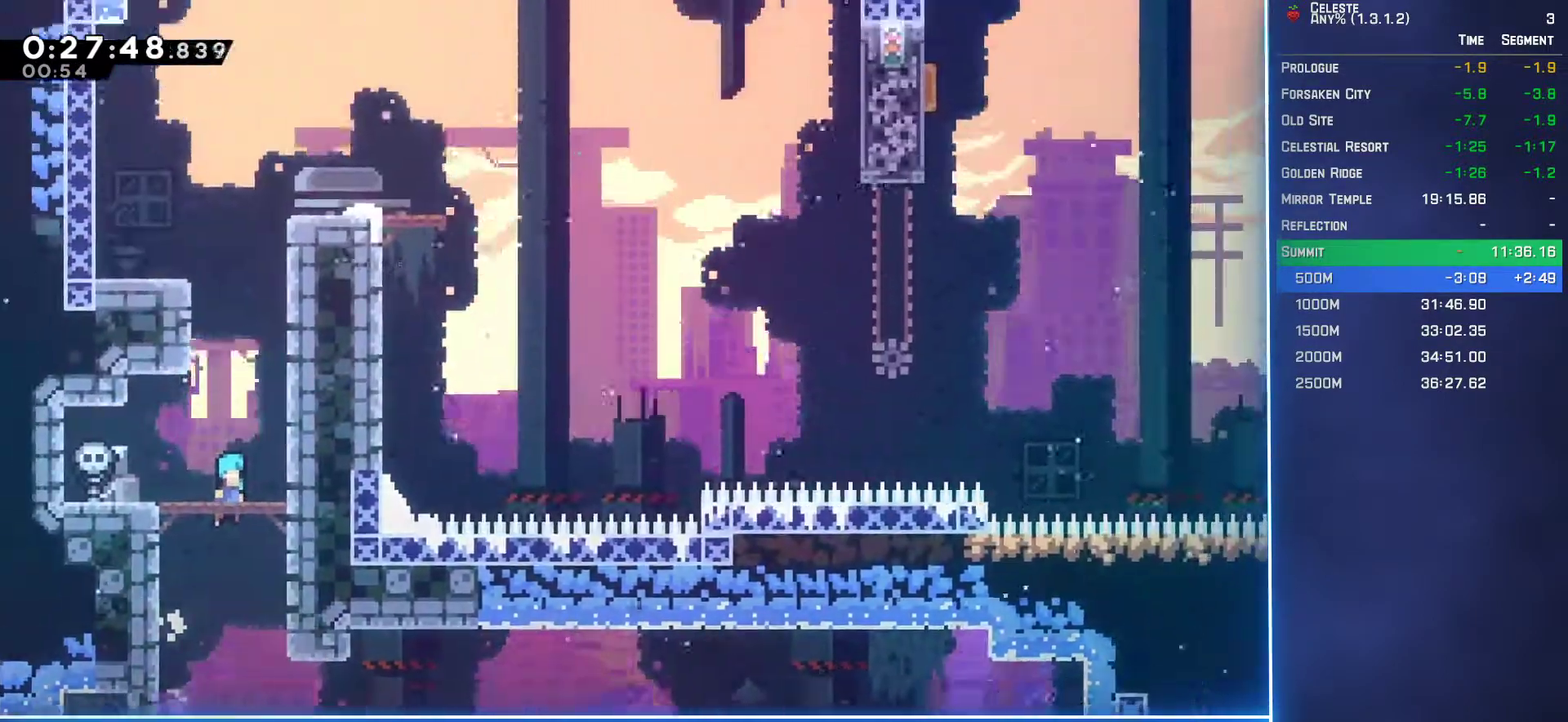
{"buttons": ["L2", "DPAD_UP", "DPAD_RIGHT"], "left_stick": "center", "events": [[183, "DPAD_RIGHT", "down"], [217, "DPAD_UP", "down"]]}
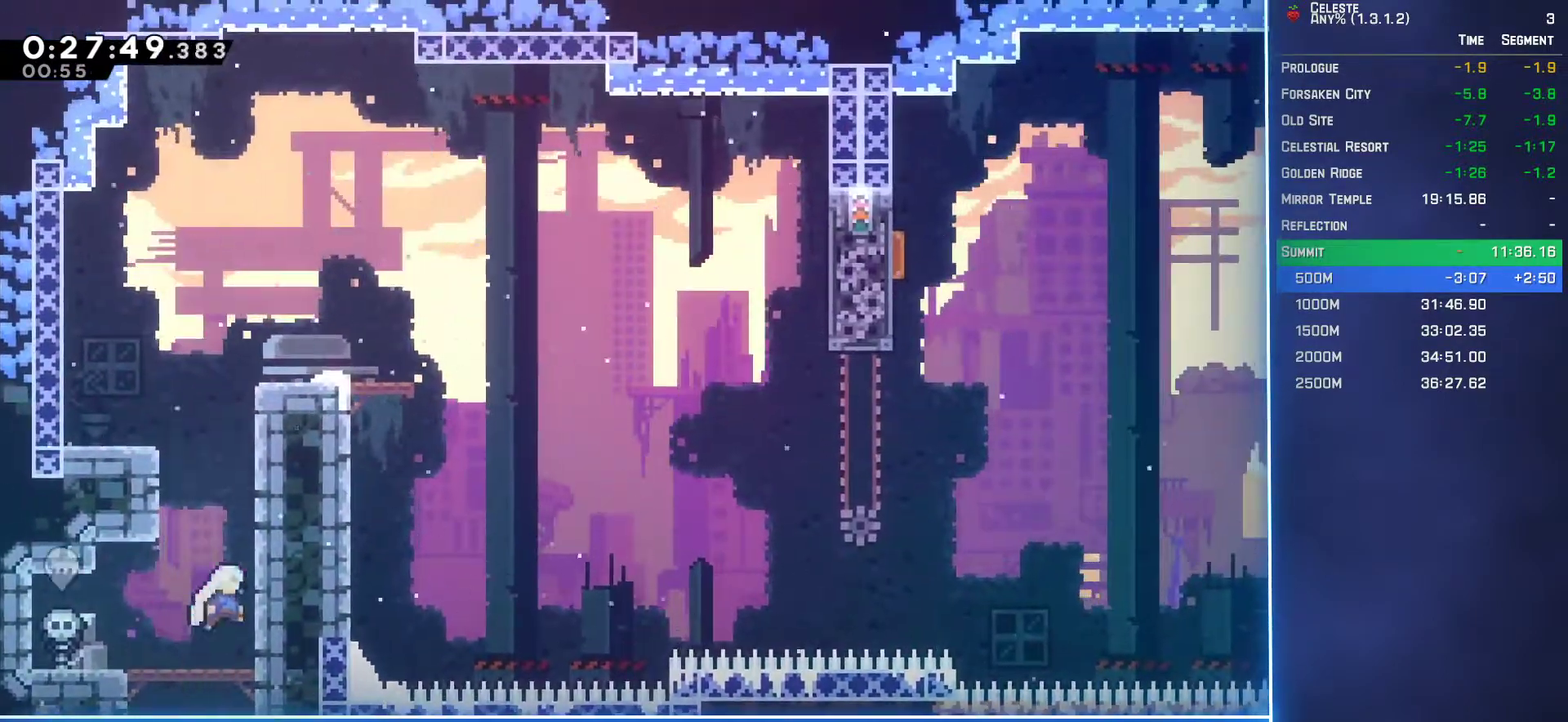
{"buttons": ["DPAD_UP", "DPAD_RIGHT"], "left_stick": "center", "events": [[33, "DPAD_RIGHT", "up"], [150, "A", "down"], [250, "A", "up"], [317, "B", "down"], [450, "B", "up"], [483, "DPAD_RIGHT", "down"], [483, "L2", "up"]]}
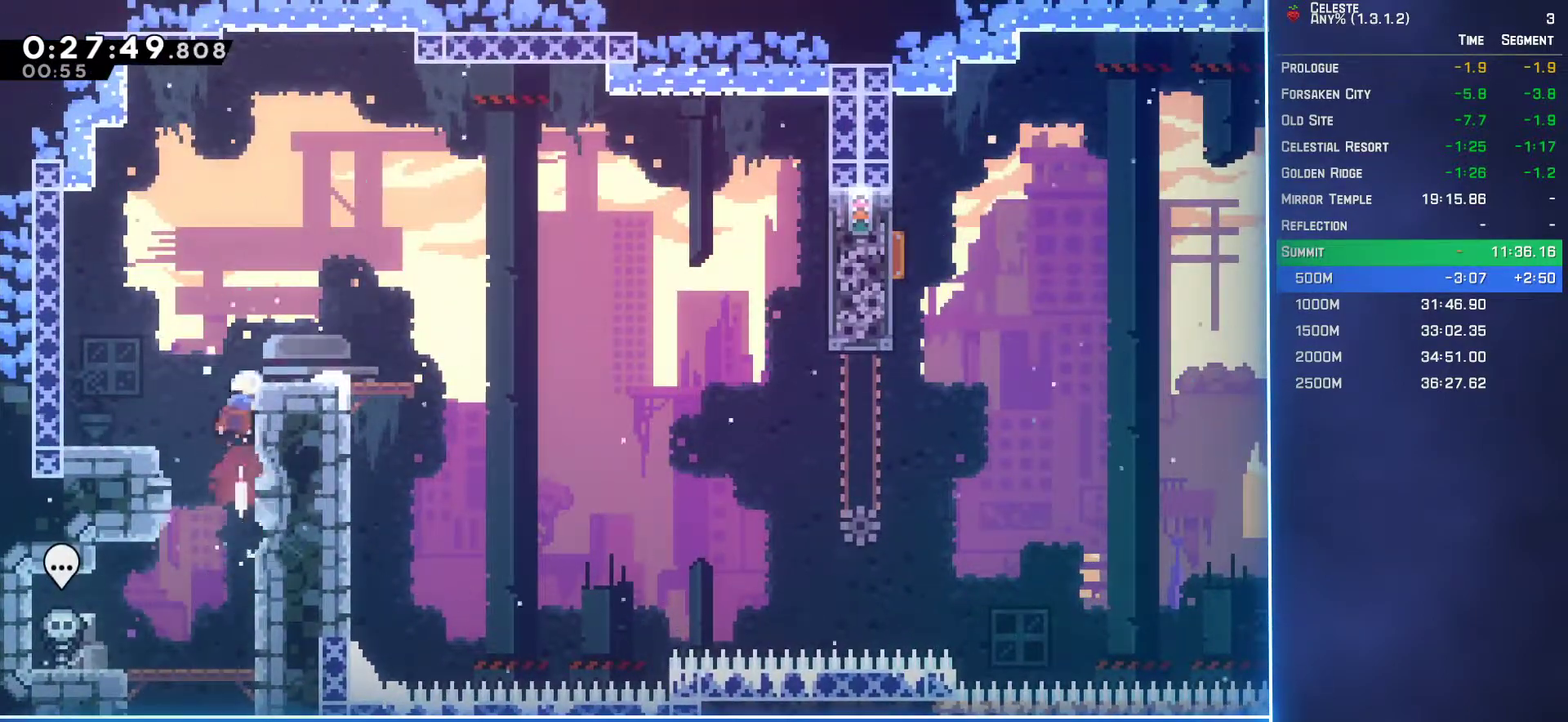
{"buttons": ["DPAD_DOWN", "DPAD_RIGHT"], "left_stick": "center", "events": [[17, "DPAD_UP", "up"], [83, "B", "down"], [83, "DPAD_DOWN", "down"], [217, "B", "up"], [283, "A", "down"], [383, "A", "up"]]}
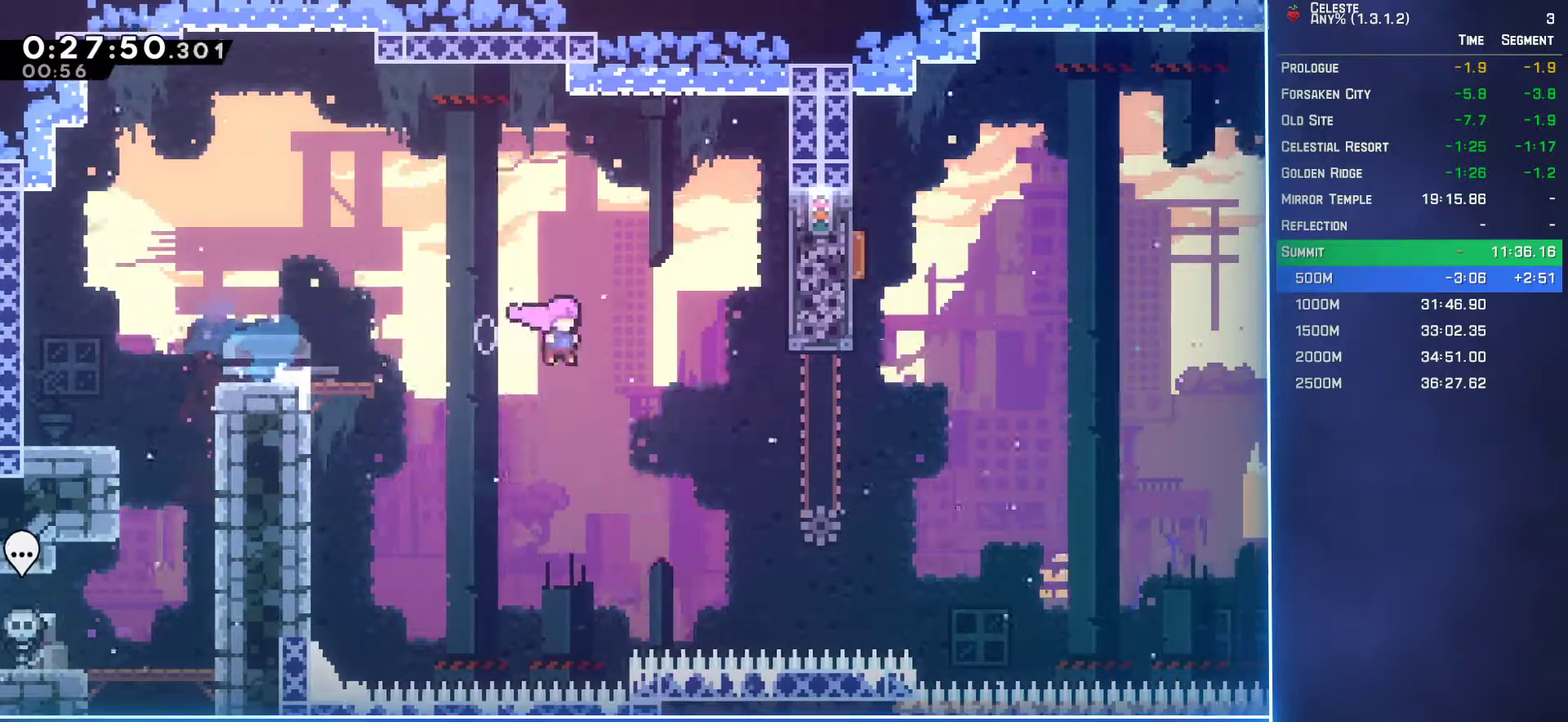
{"buttons": ["DPAD_UP", "DPAD_LEFT"], "left_stick": "center", "events": [[50, "DPAD_DOWN", "up"], [100, "DPAD_UP", "down"], [250, "B", "down"], [367, "B", "up"], [417, "DPAD_RIGHT", "up"], [450, "DPAD_LEFT", "down"]]}
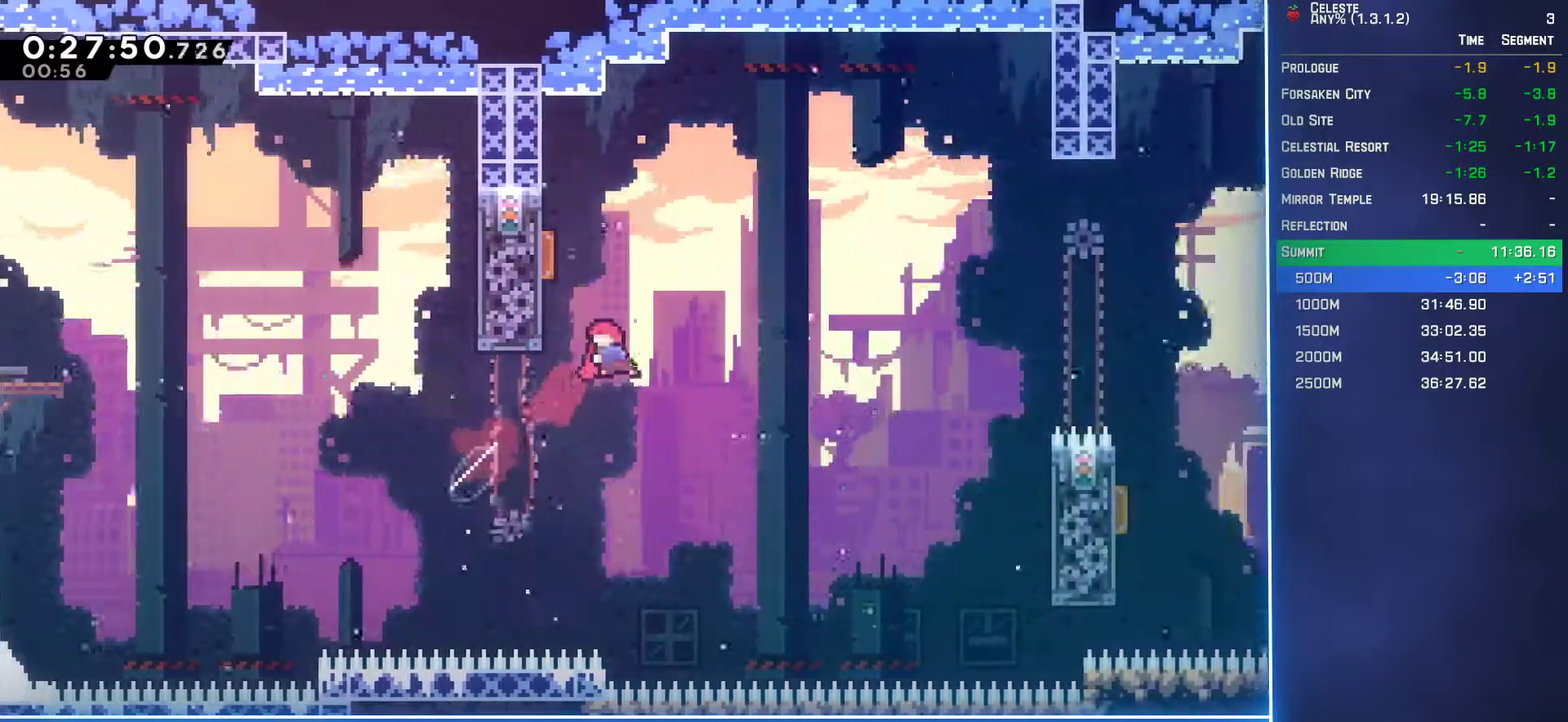
{"buttons": ["DPAD_DOWN", "DPAD_RIGHT"], "left_stick": "center", "events": [[33, "B", "down"], [183, "B", "up"], [250, "DPAD_LEFT", "up"], [250, "DPAD_UP", "up"], [300, "DPAD_DOWN", "down"], [300, "DPAD_RIGHT", "down"]]}
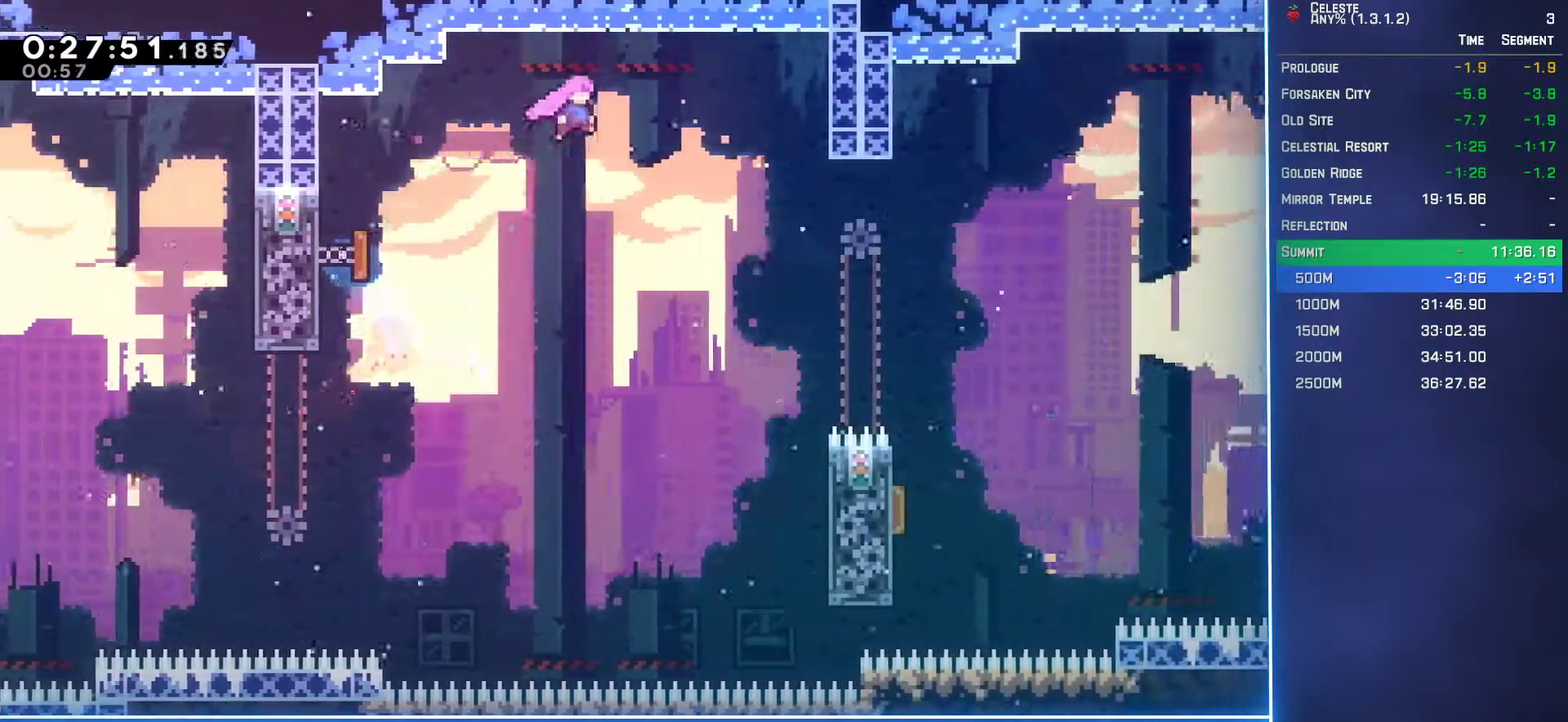
{"buttons": ["DPAD_DOWN", "DPAD_RIGHT"], "left_stick": "center", "events": [[333, "B", "down"], [433, "B", "up"]]}
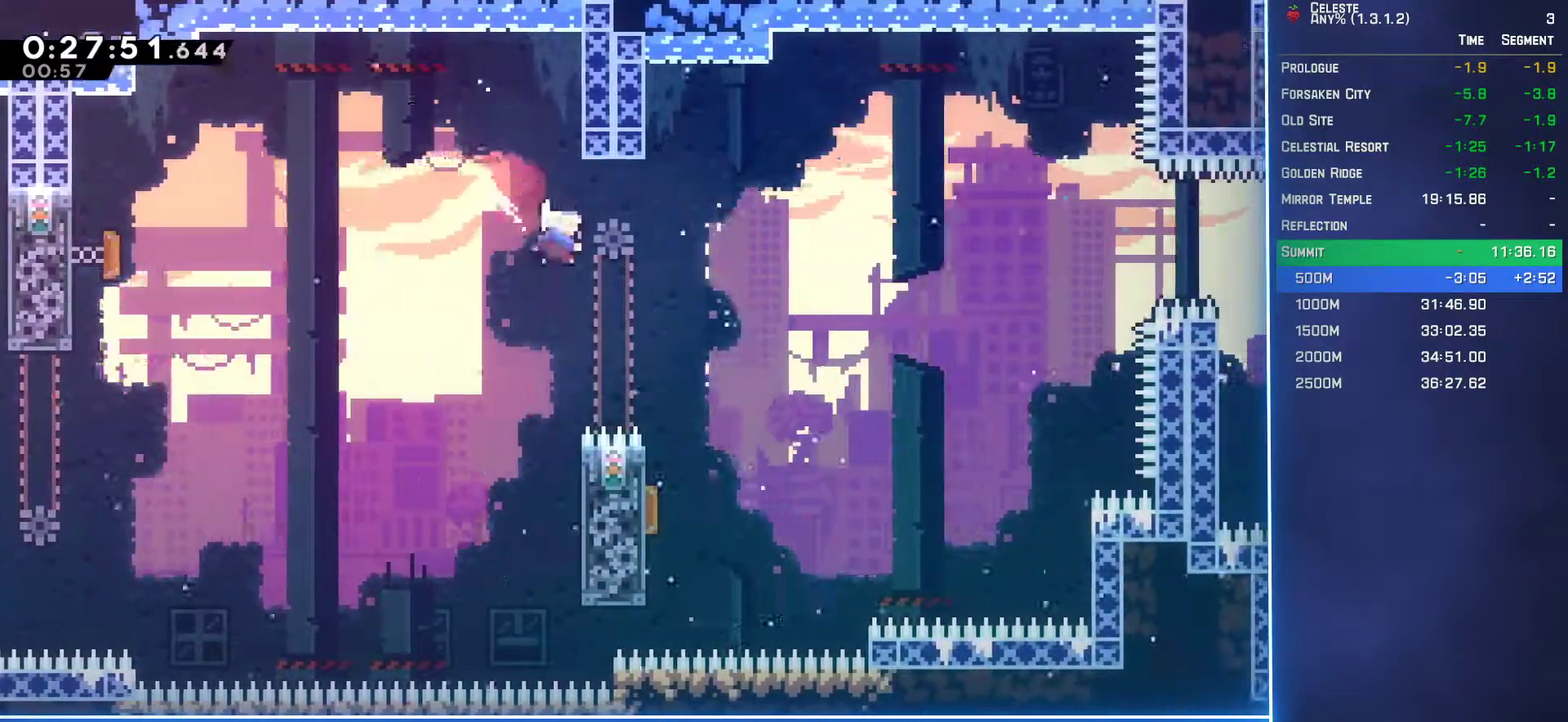
{"buttons": ["DPAD_UP", "DPAD_RIGHT"], "left_stick": "center", "events": [[200, "DPAD_RIGHT", "up"], [250, "DPAD_LEFT", "down"], [283, "B", "down"], [433, "B", "up"], [450, "DPAD_DOWN", "up"], [450, "DPAD_LEFT", "up"], [467, "DPAD_UP", "down"], [500, "DPAD_RIGHT", "down"]]}
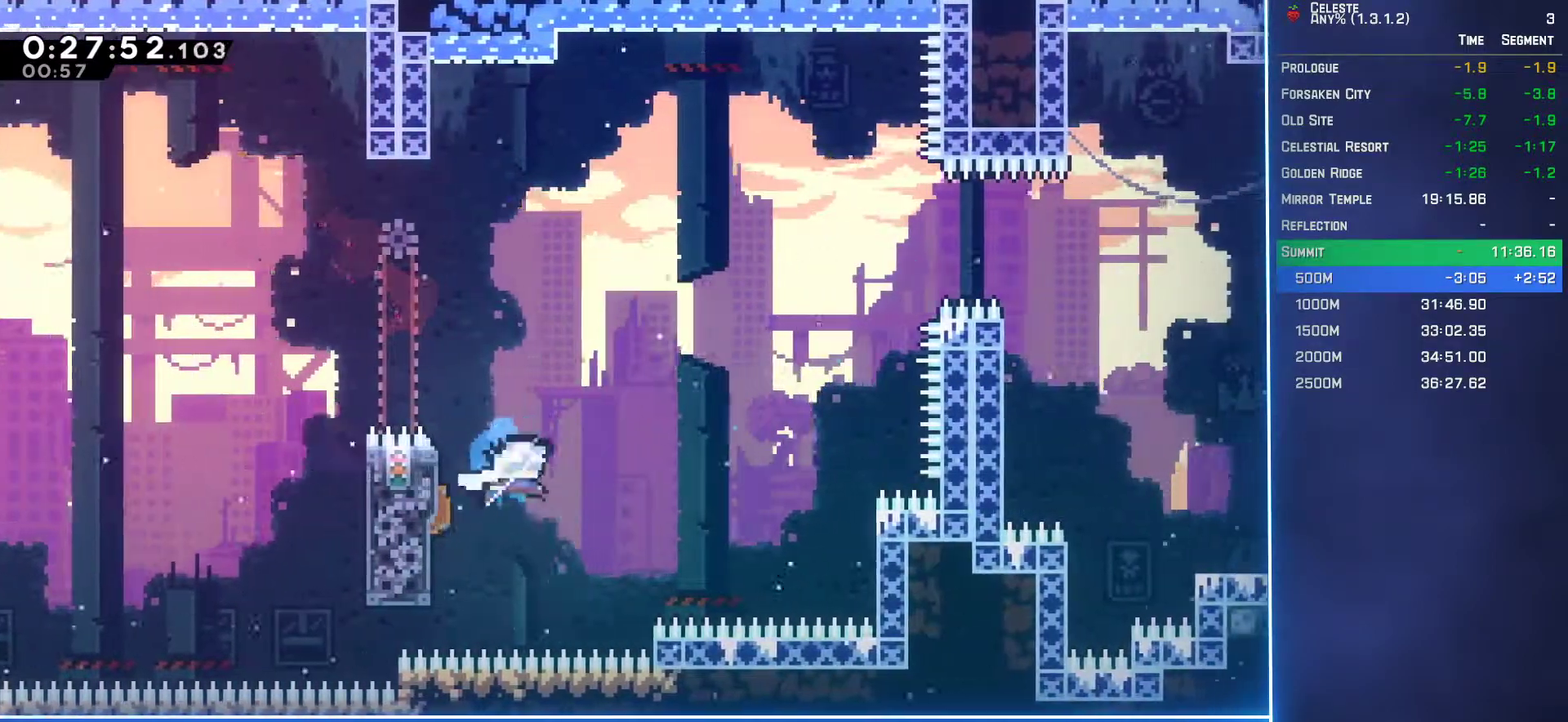
{"buttons": ["DPAD_RIGHT"], "left_stick": "center", "events": [[167, "B", "down"], [283, "DPAD_UP", "up"], [317, "B", "up"]]}
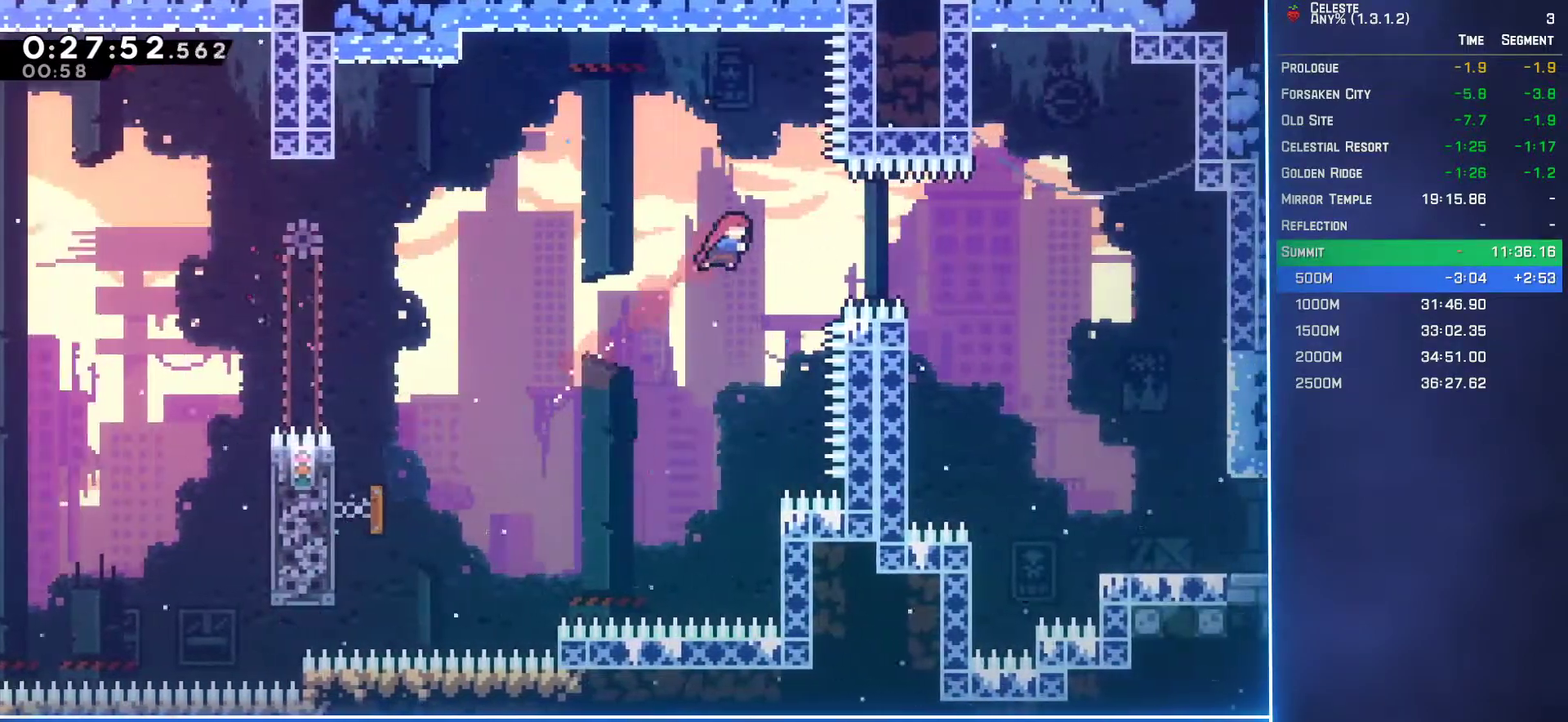
{"buttons": ["DPAD_DOWN", "DPAD_RIGHT"], "left_stick": "center", "events": [[83, "B", "down"], [200, "B", "up"], [417, "DPAD_DOWN", "down"]]}
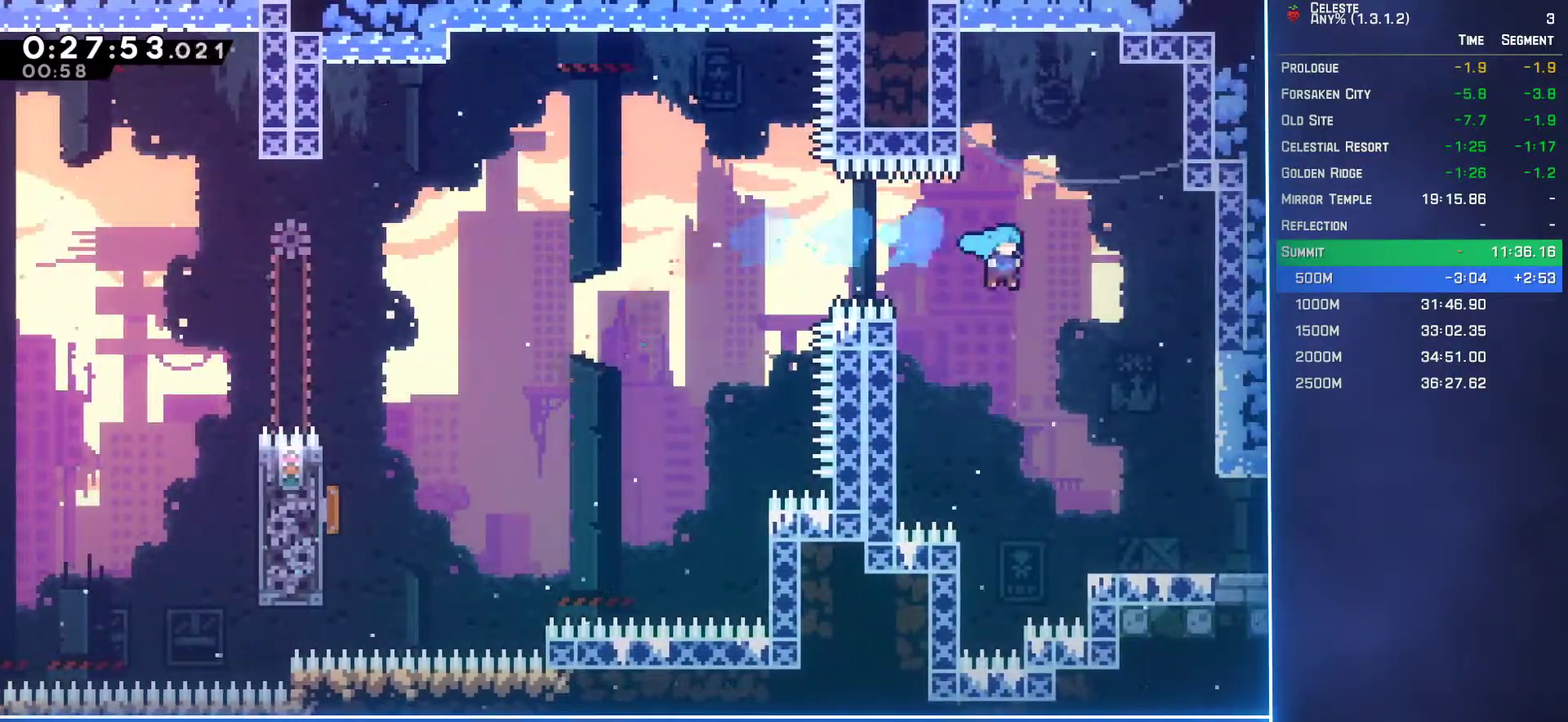
{"buttons": ["A", "DPAD_DOWN", "DPAD_RIGHT"], "left_stick": "center", "events": [[367, "B", "down"], [417, "A", "down"], [433, "B", "up"]]}
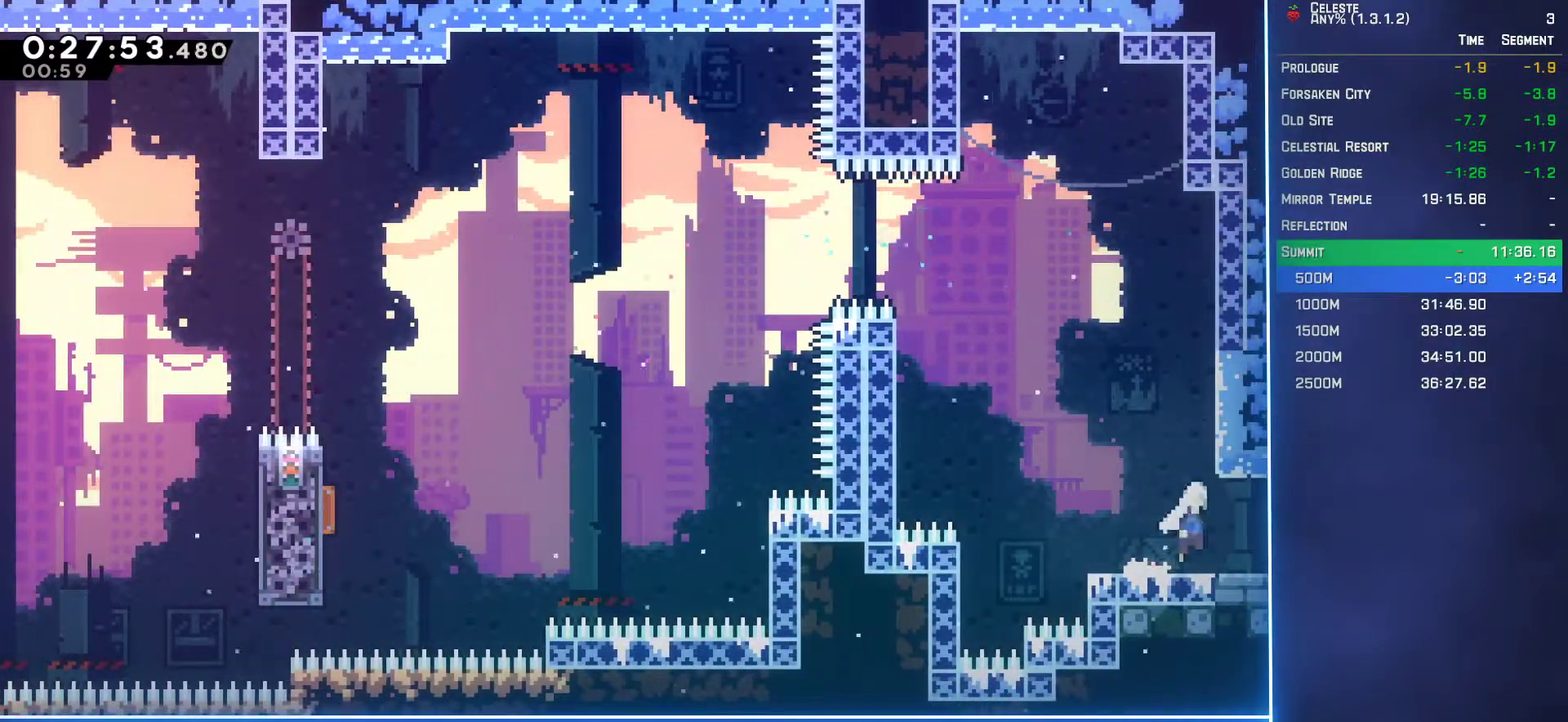
{"buttons": ["A", "DPAD_DOWN", "DPAD_RIGHT"], "left_stick": "center", "events": []}
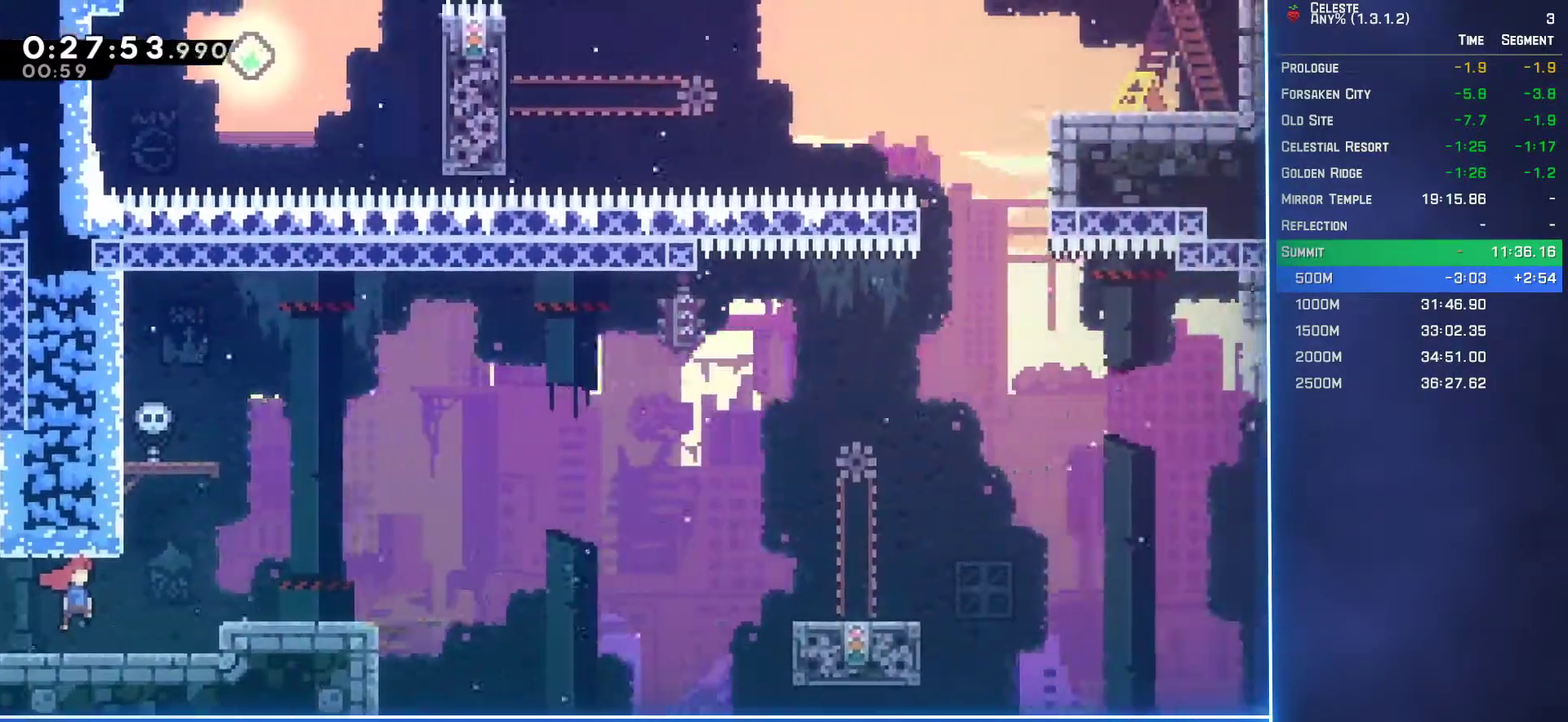
{"buttons": ["B", "DPAD_DOWN", "DPAD_RIGHT"], "left_stick": "center", "events": [[300, "A", "up"], [367, "B", "down"]]}
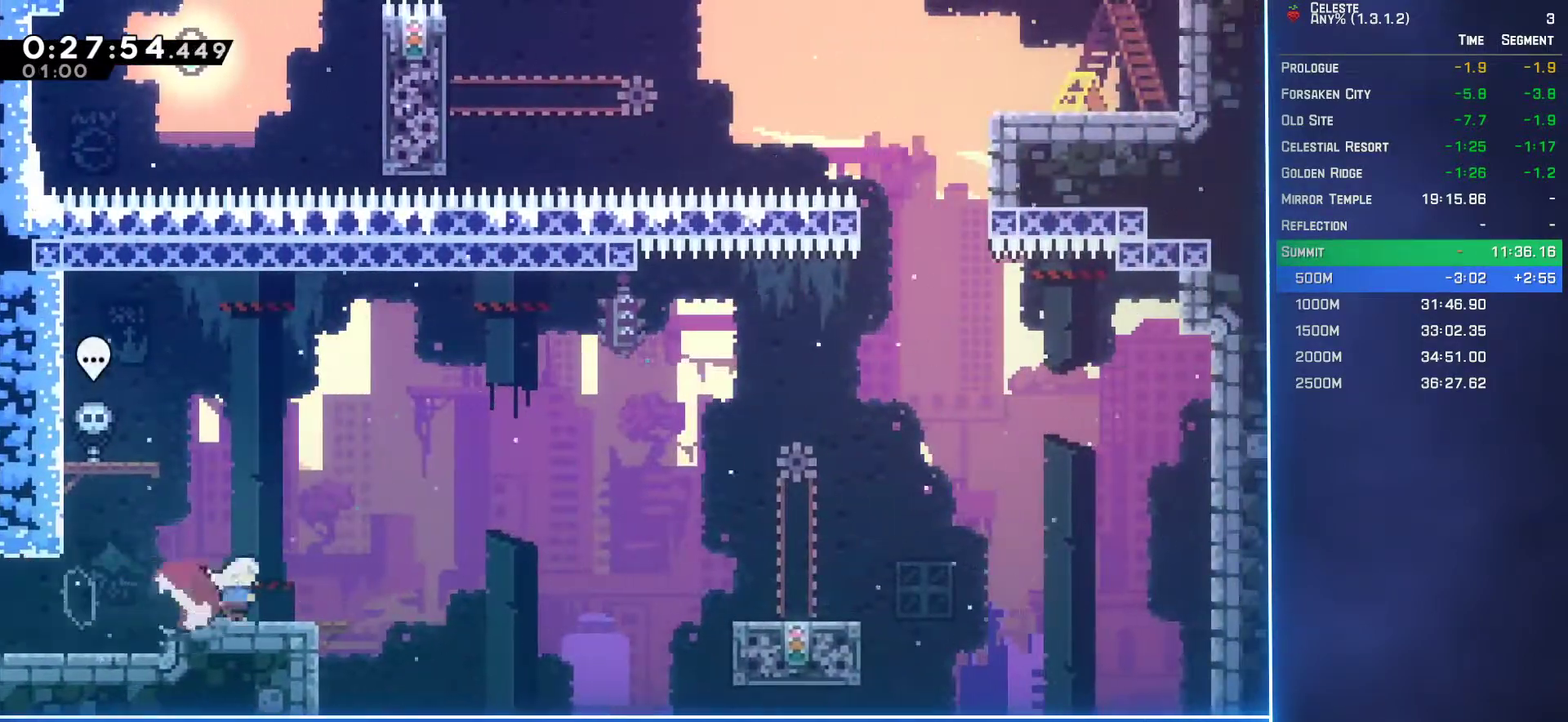
{"buttons": ["A", "DPAD_RIGHT"], "left_stick": "center", "events": [[17, "A", "down"], [17, "B", "up"], [167, "DPAD_DOWN", "up"], [183, "A", "up"], [450, "A", "down"]]}
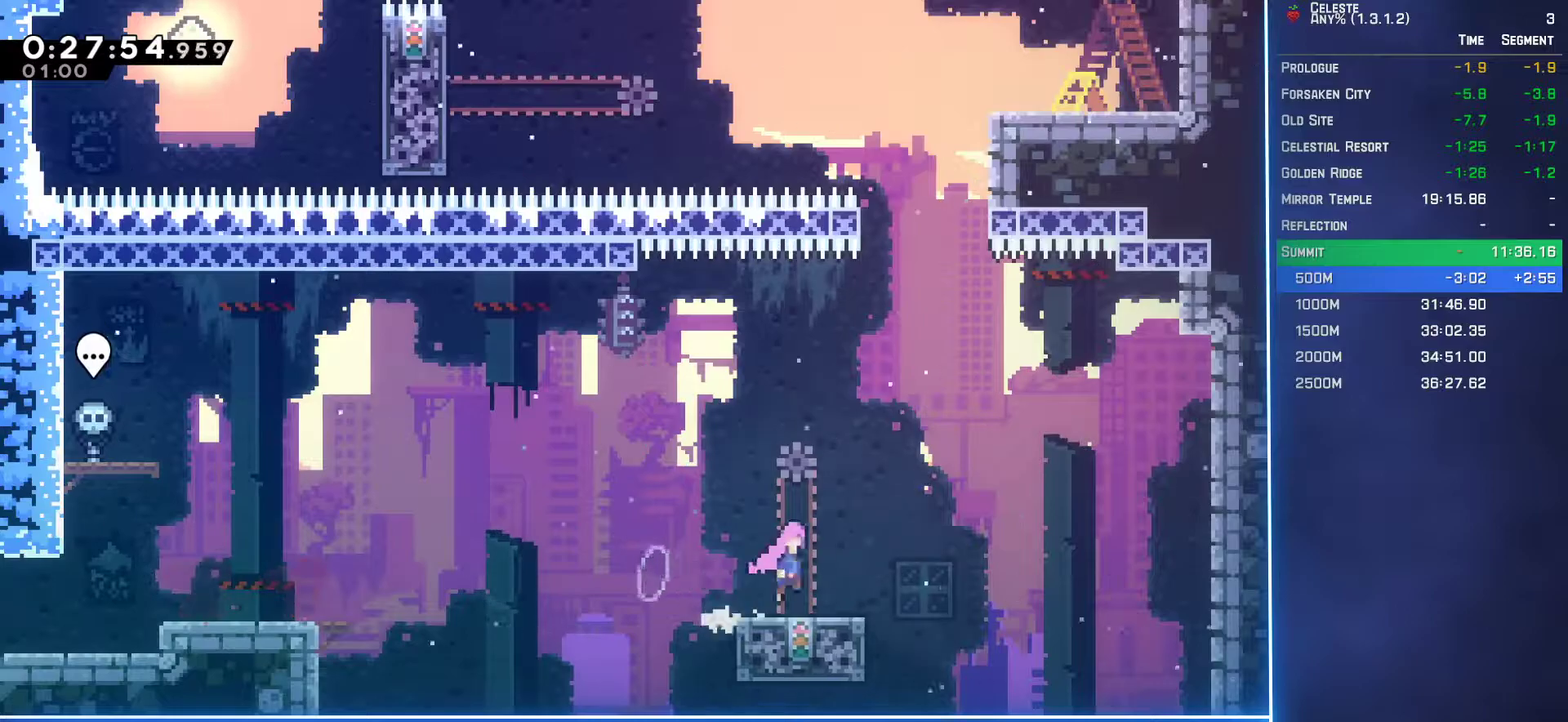
{"buttons": ["L2", "DPAD_UP", "DPAD_LEFT"], "left_stick": "center", "events": [[217, "DPAD_UP", "down"], [233, "A", "up"], [250, "DPAD_RIGHT", "up"], [283, "B", "down"], [400, "B", "up"], [450, "DPAD_LEFT", "down"], [500, "L2", "down"]]}
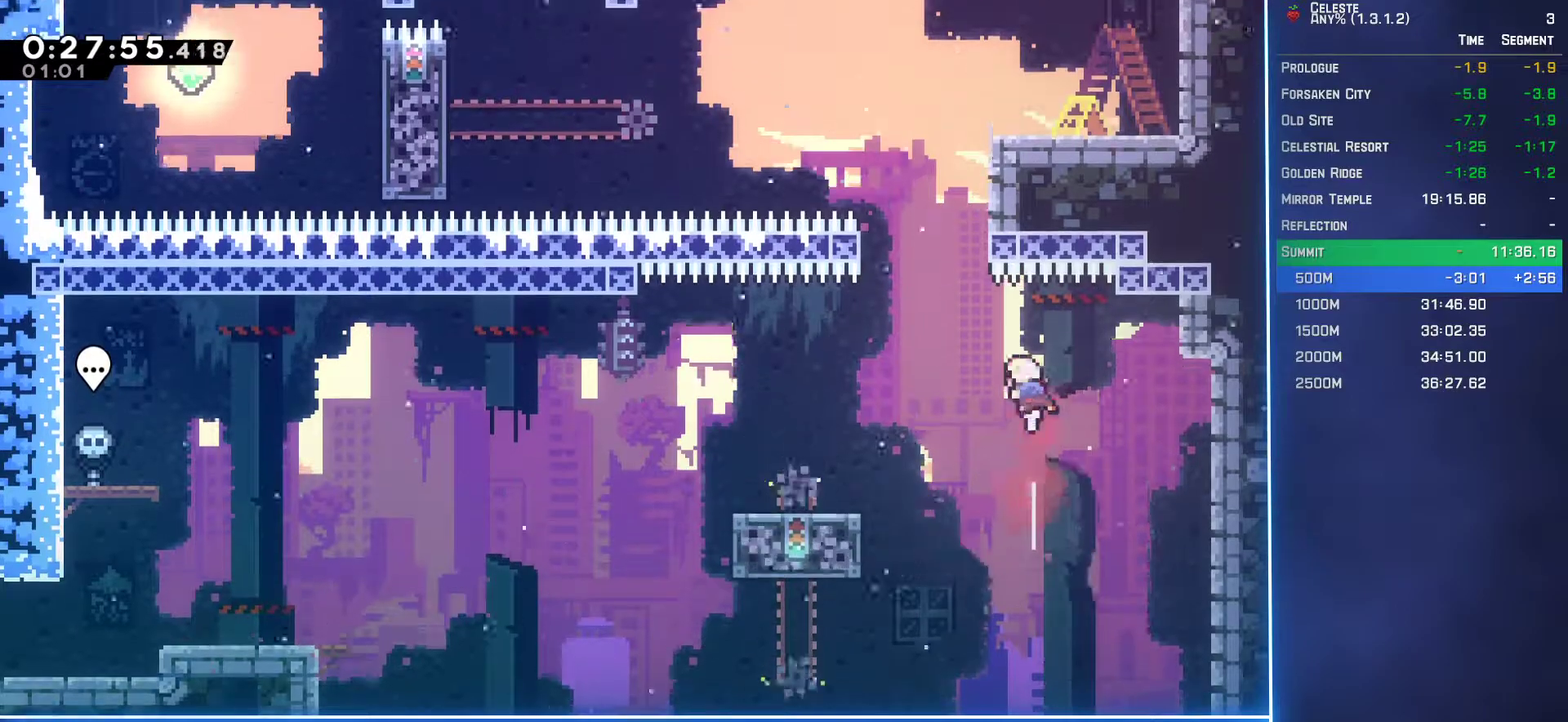
{"buttons": ["B", "L2", "DPAD_UP"], "left_stick": "center", "events": [[333, "DPAD_LEFT", "up"], [417, "B", "down"]]}
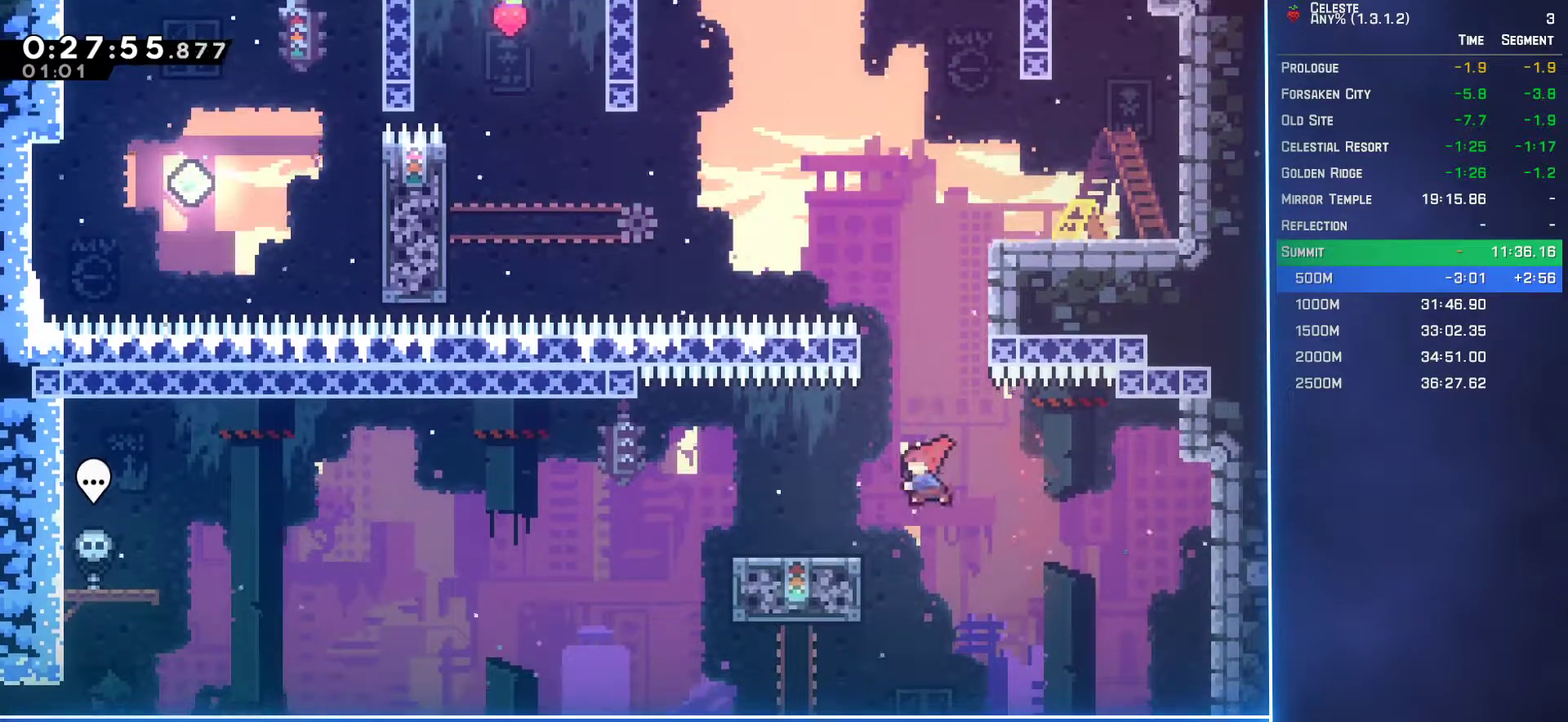
{"buttons": ["A", "L2", "DPAD_UP", "DPAD_RIGHT"], "left_stick": "center", "events": [[50, "B", "up"], [83, "DPAD_RIGHT", "down"], [383, "A", "down"]]}
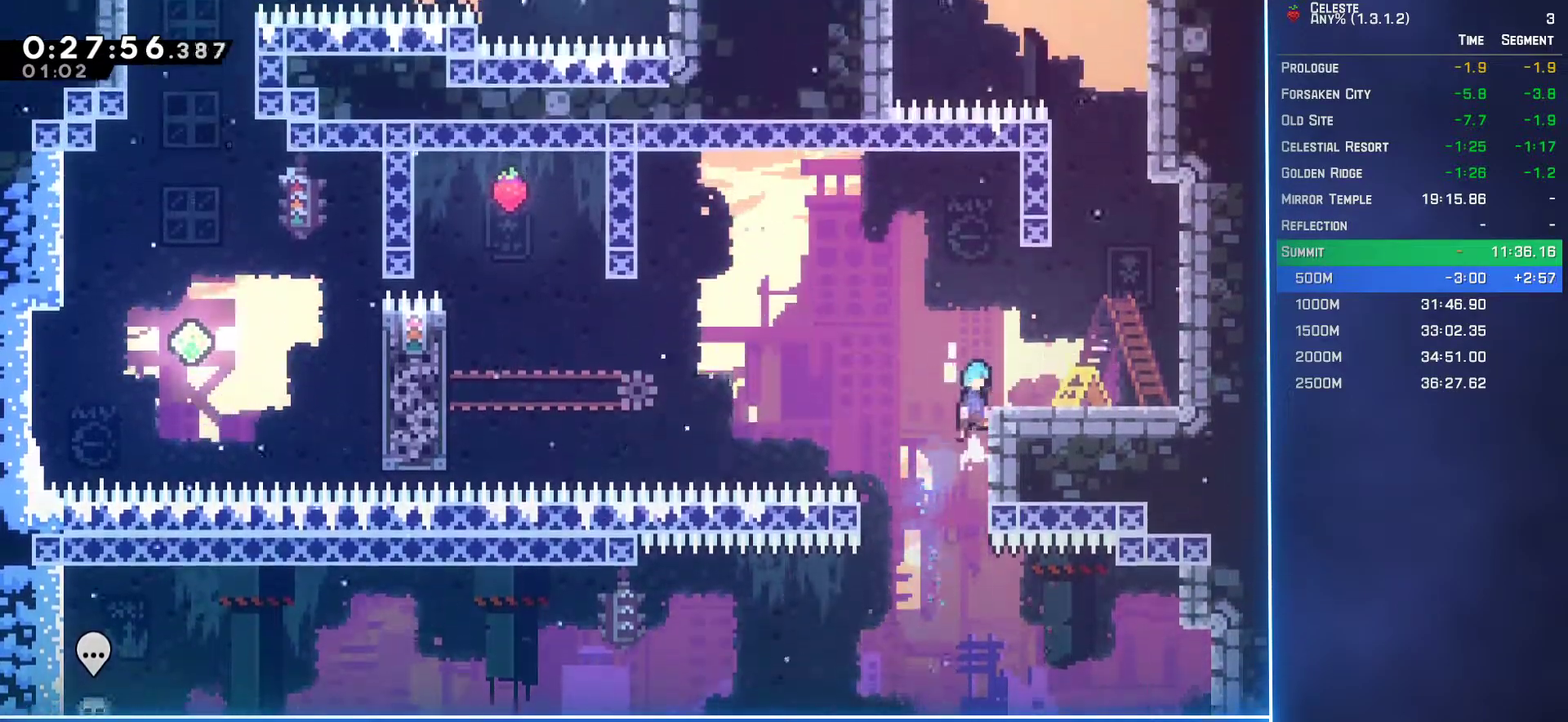
{"buttons": ["A", "DPAD_UP"], "left_stick": "center", "events": [[117, "DPAD_UP", "up"], [133, "L2", "up"], [150, "A", "up"], [317, "DPAD_UP", "down"], [367, "A", "down"], [417, "DPAD_RIGHT", "up"]]}
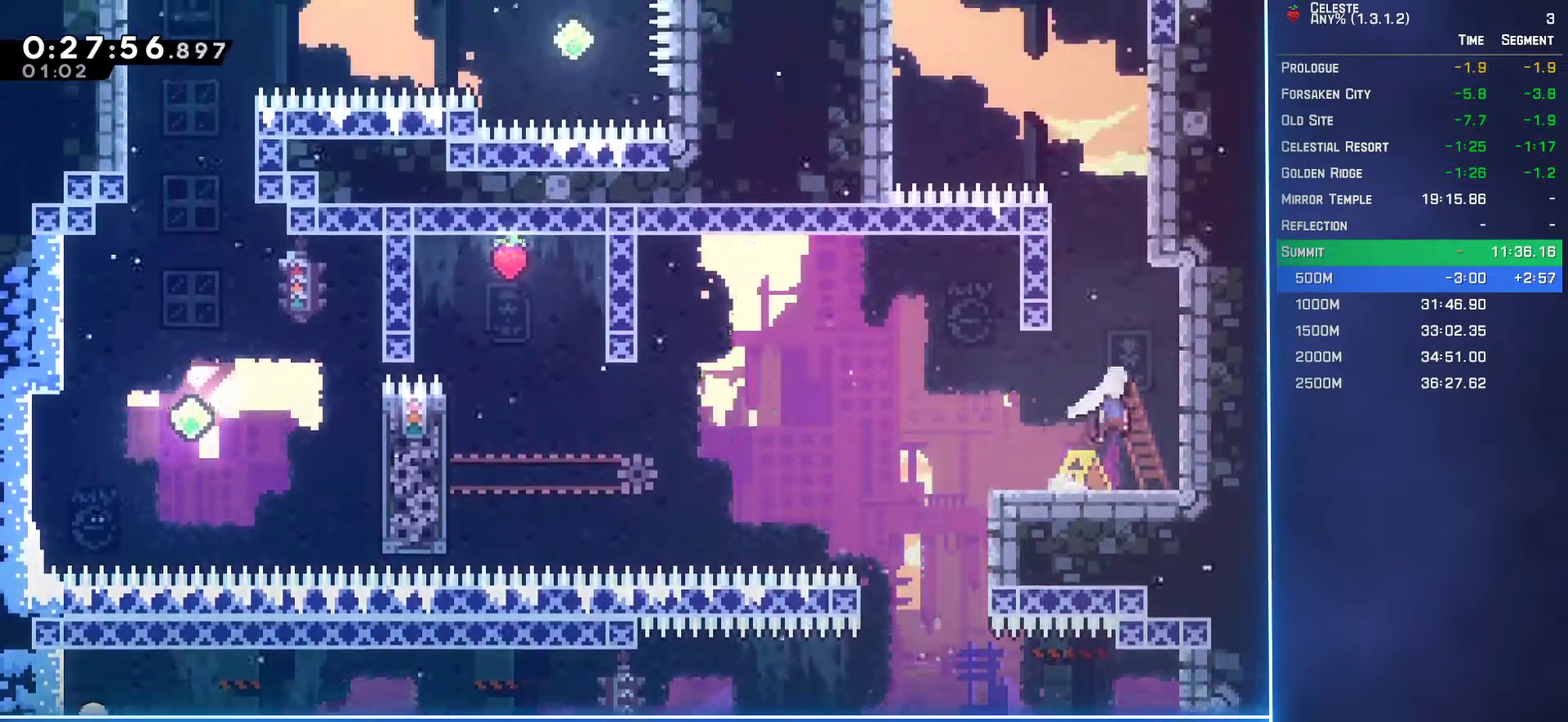
{"buttons": ["A", "L2", "DPAD_UP", "DPAD_LEFT"], "left_stick": "center", "events": [[83, "A", "up"], [133, "B", "down"], [283, "B", "up"], [367, "A", "down"], [367, "DPAD_LEFT", "down"], [400, "L2", "down"]]}
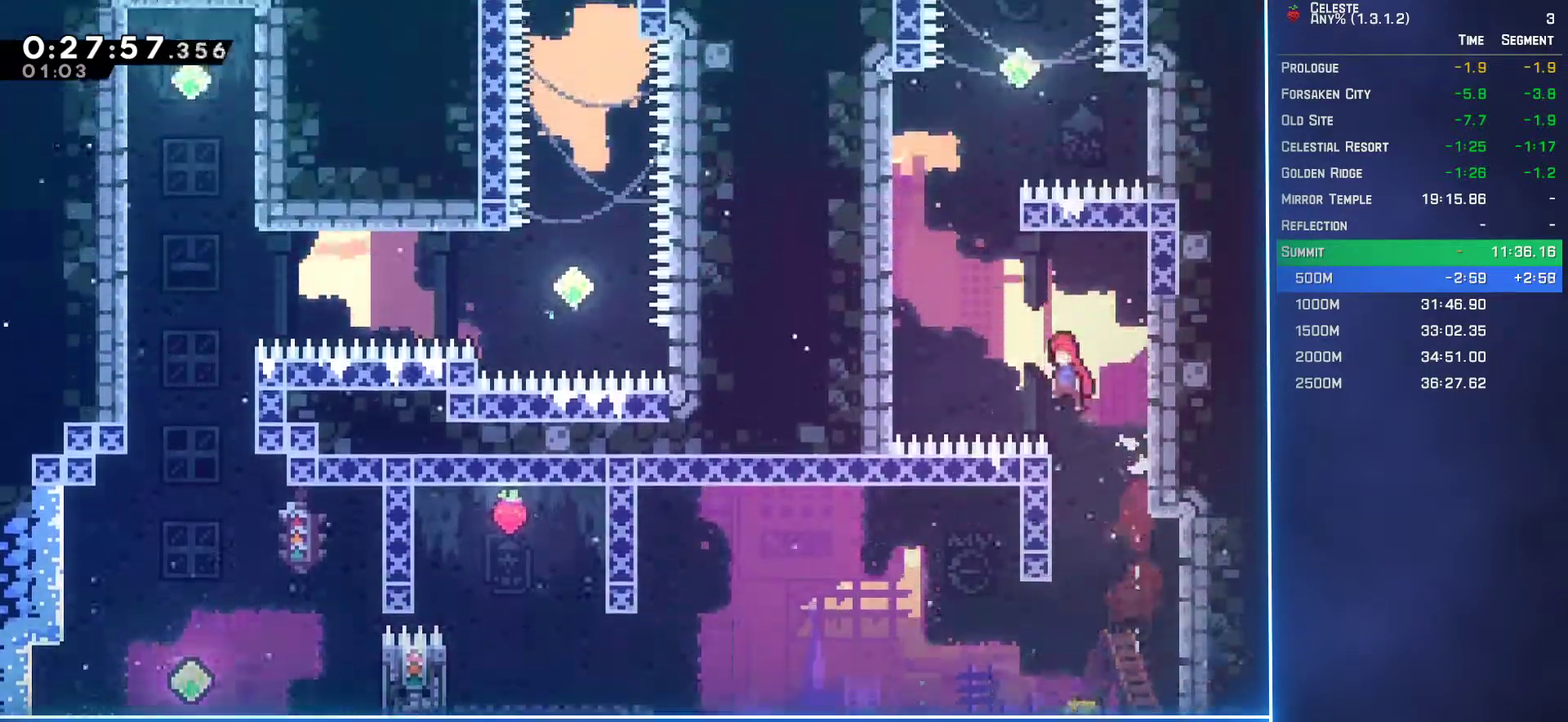
{"buttons": ["B", "L2", "DPAD_UP"], "left_stick": "center", "events": [[300, "DPAD_LEFT", "up"], [350, "A", "up"], [383, "B", "down"]]}
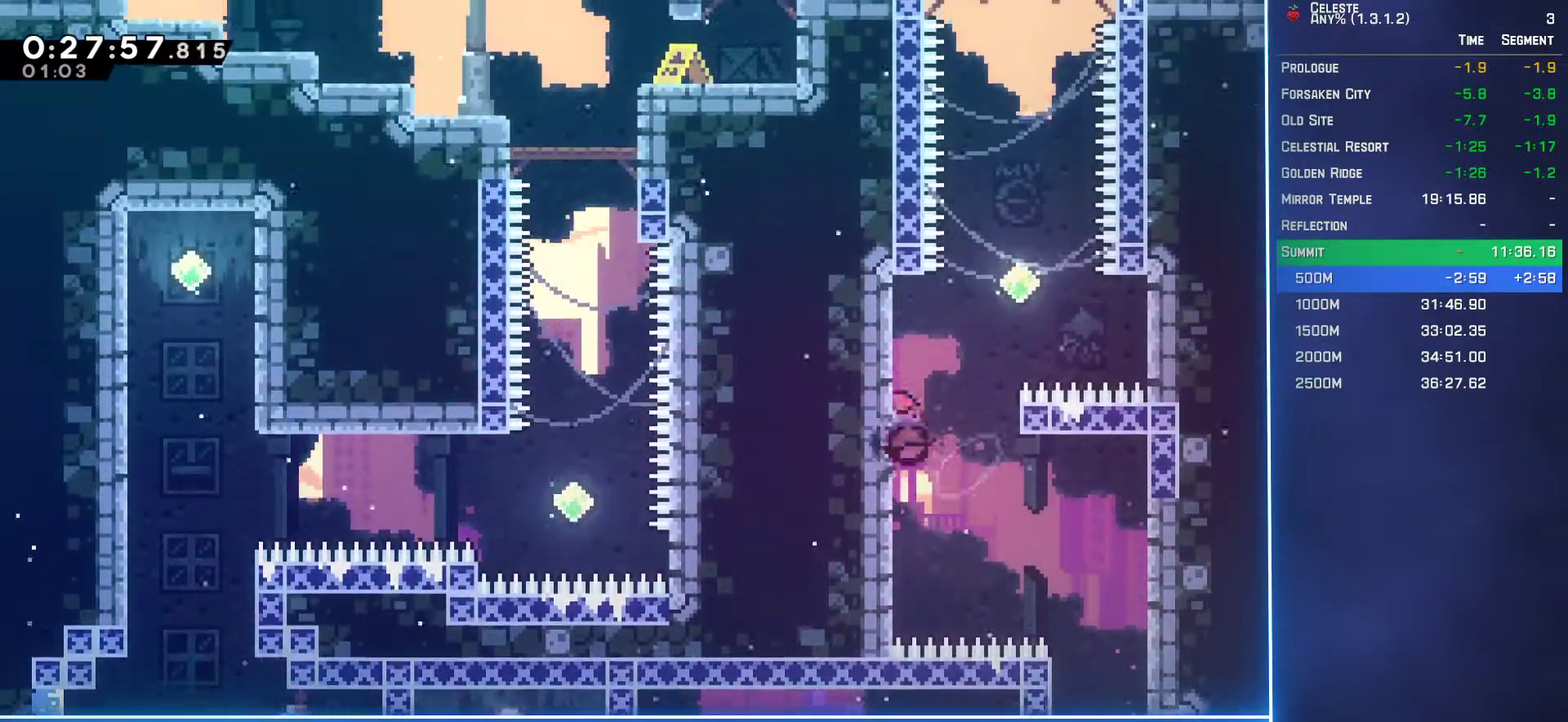
{"buttons": ["B", "L2", "DPAD_UP"], "left_stick": "center", "events": [[50, "B", "up"], [83, "DPAD_RIGHT", "down"], [100, "A", "down"], [250, "DPAD_RIGHT", "up"], [400, "A", "up"], [450, "B", "down"]]}
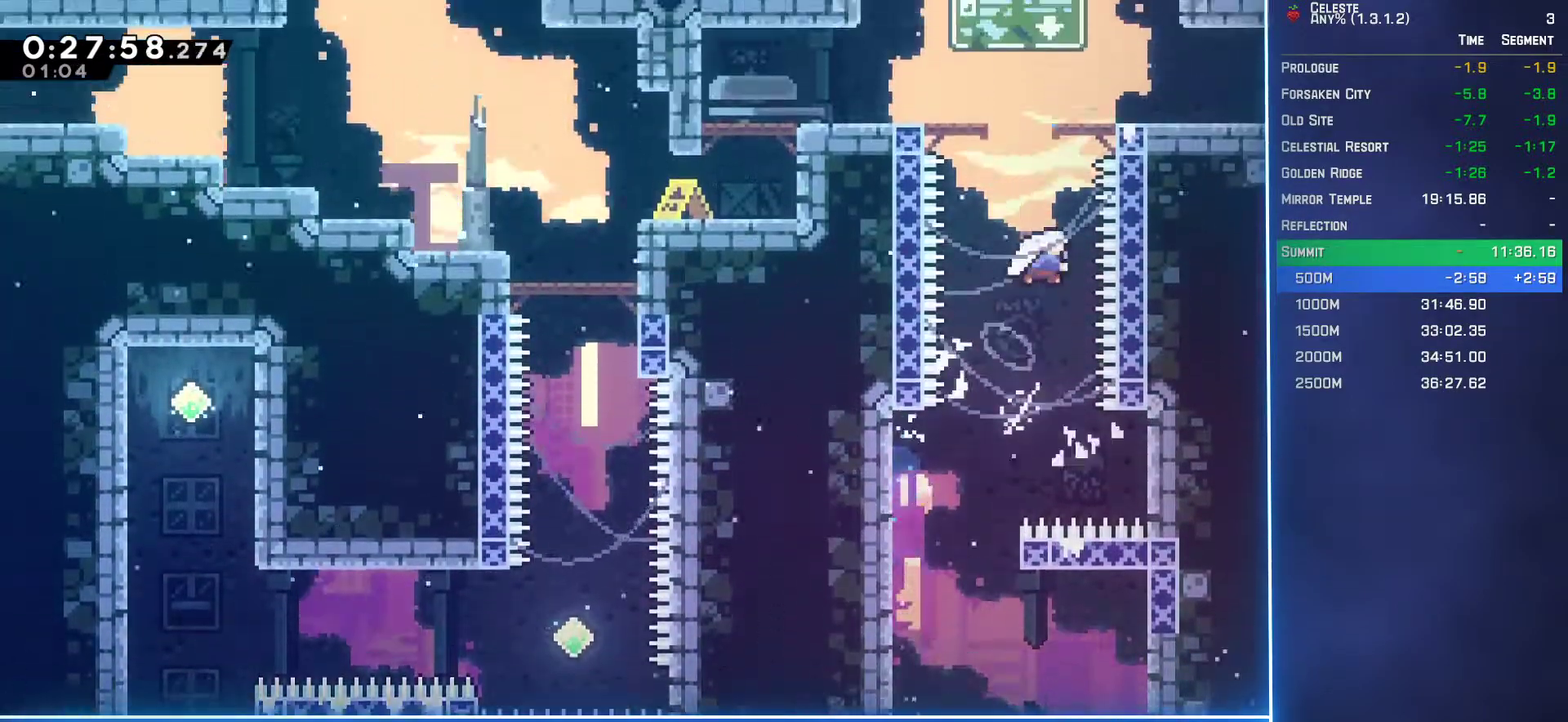
{"buttons": ["DPAD_DOWN", "DPAD_RIGHT"], "left_stick": "center", "events": [[83, "B", "up"], [217, "DPAD_RIGHT", "down"], [250, "DPAD_UP", "up"], [300, "DPAD_DOWN", "down"], [350, "L2", "up"], [383, "B", "down"], [500, "B", "up"]]}
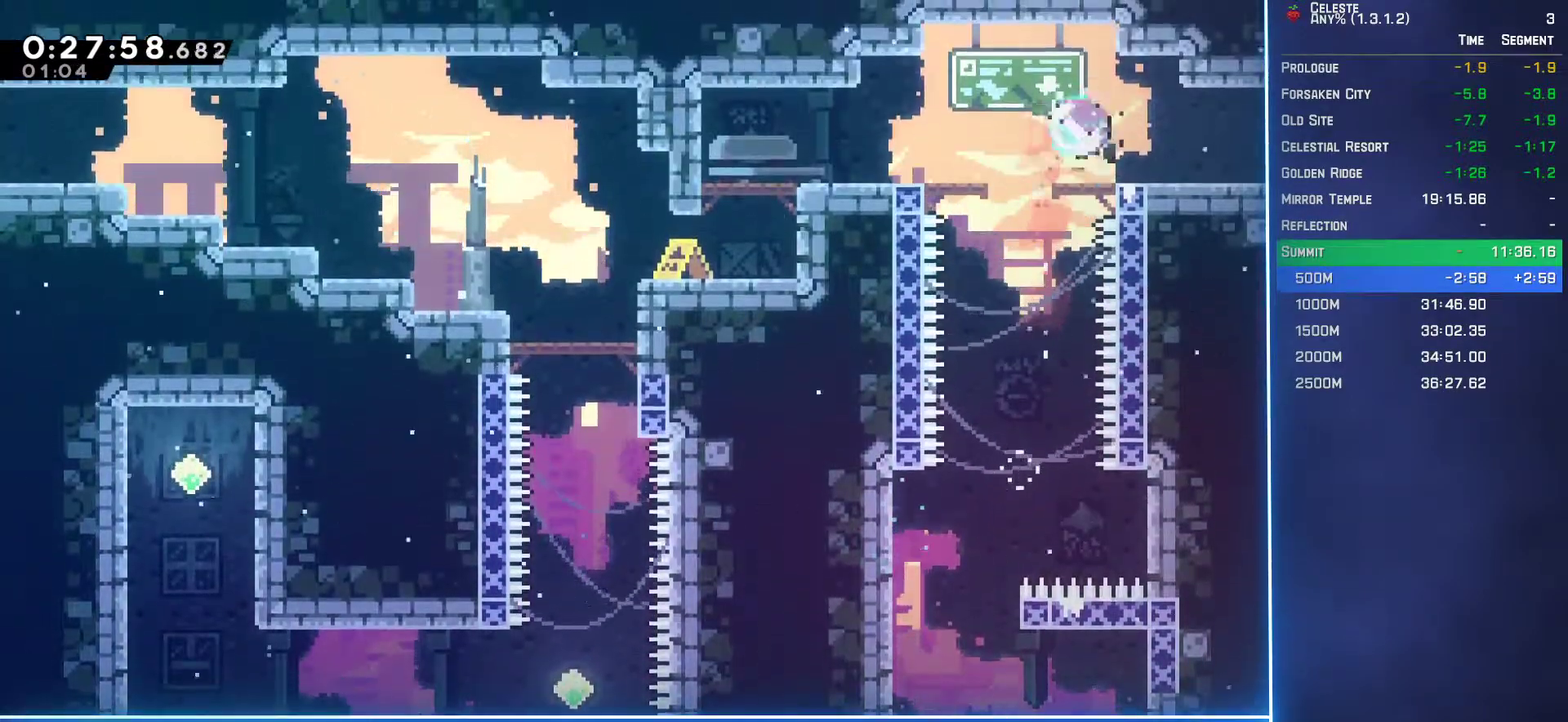
{"buttons": ["DPAD_DOWN", "DPAD_RIGHT"], "left_stick": "center", "events": [[100, "B", "down"], [150, "A", "down"], [167, "B", "up"], [250, "A", "up"]]}
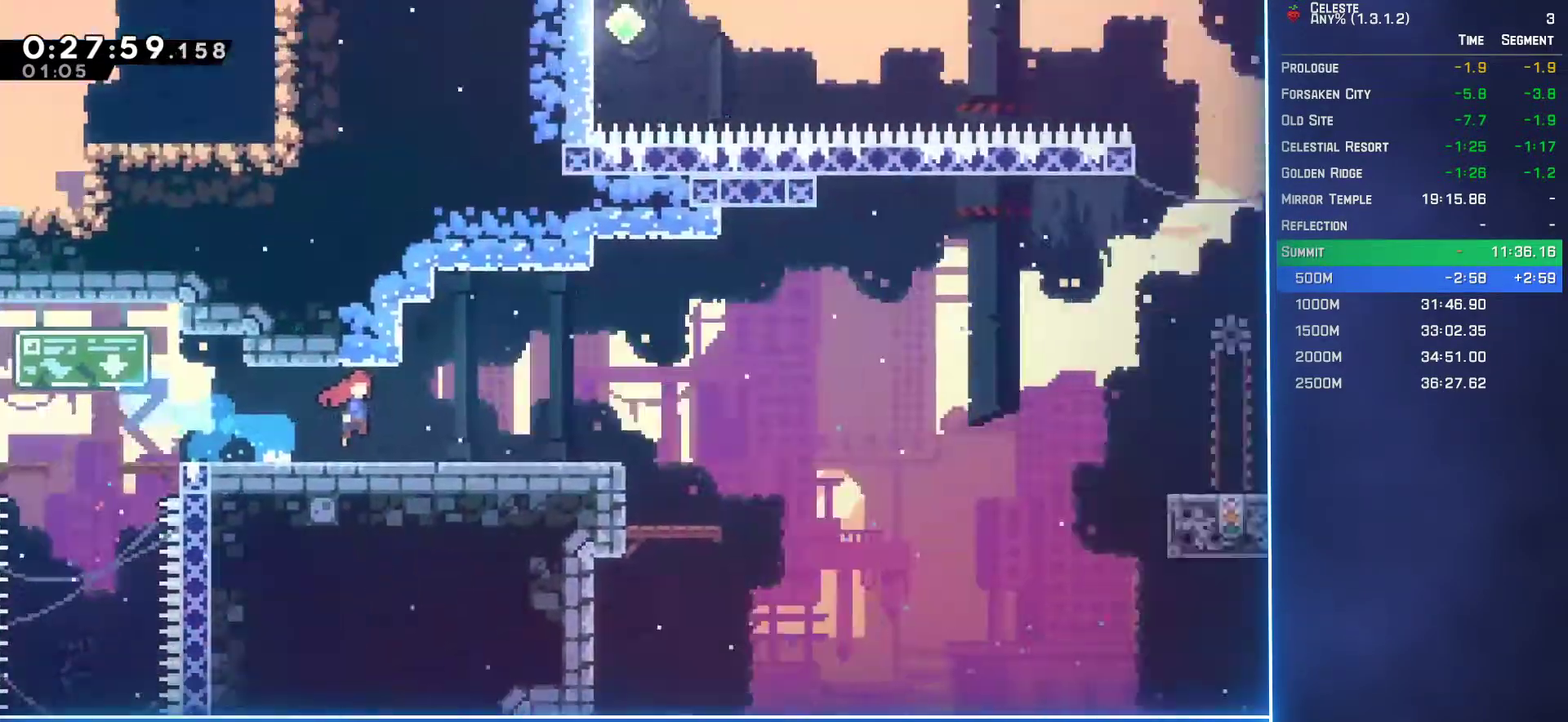
{"buttons": ["DPAD_RIGHT"], "left_stick": "center", "events": [[417, "DPAD_DOWN", "up"]]}